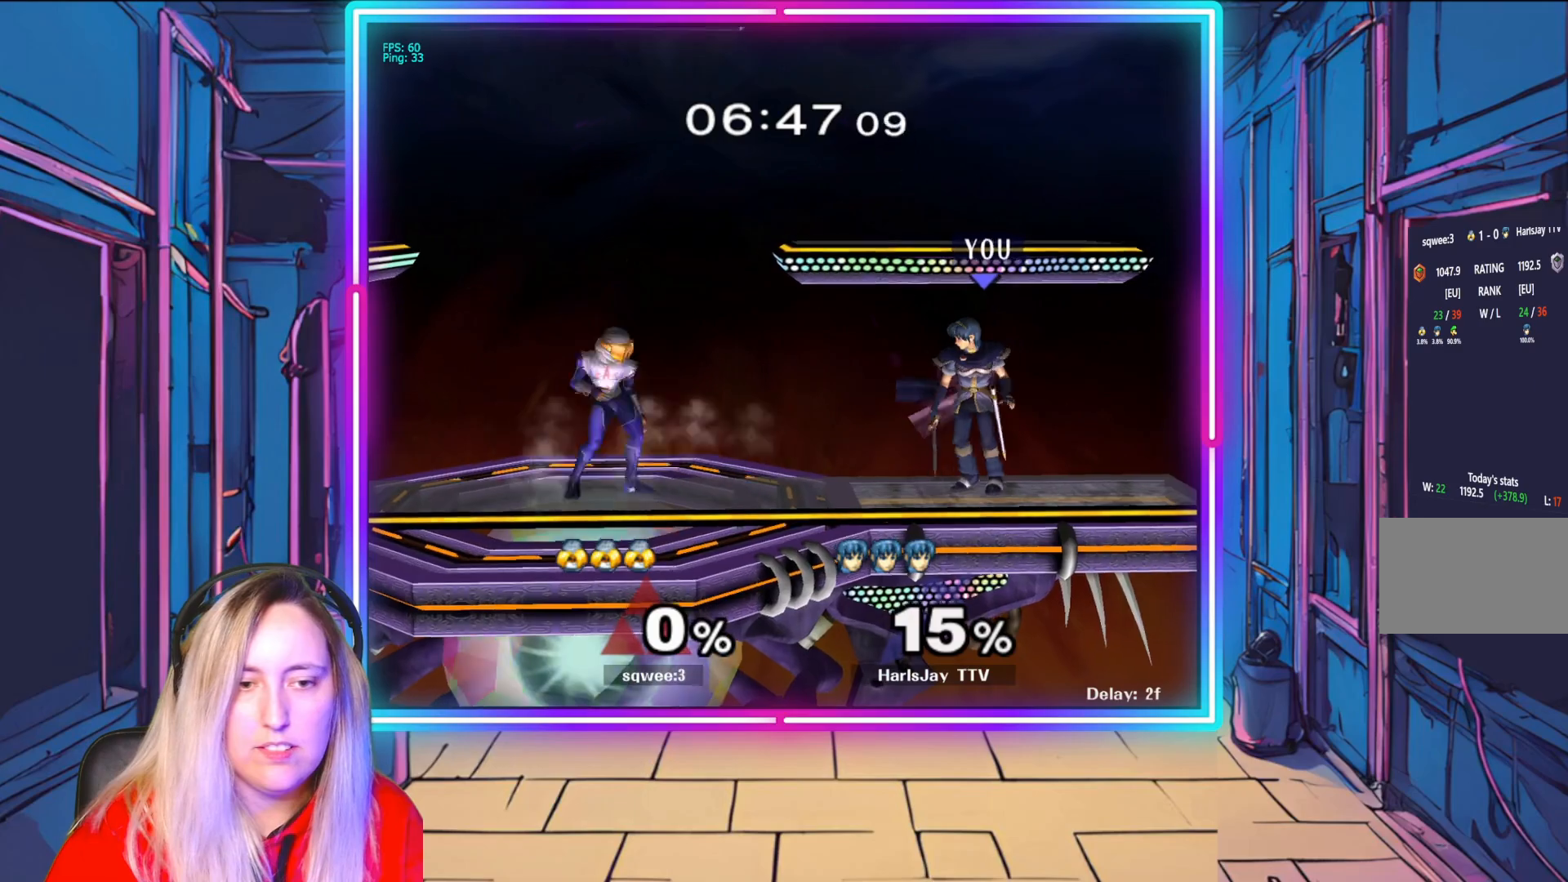
Gameplay with a controller (Nintendo layout); each line is a JSON object with the inputs held at the frame after it. "events" lists button and stick changes between this image and that frame as [ms after this image, input, new state], when the widget could be followed in between. Not read: L3 R3.
{"buttons": [], "left_stick": "center", "right_stick": "center", "events": [[183, "A", "down"], [333, "A", "up"], [467, "left_stick", "center"]]}
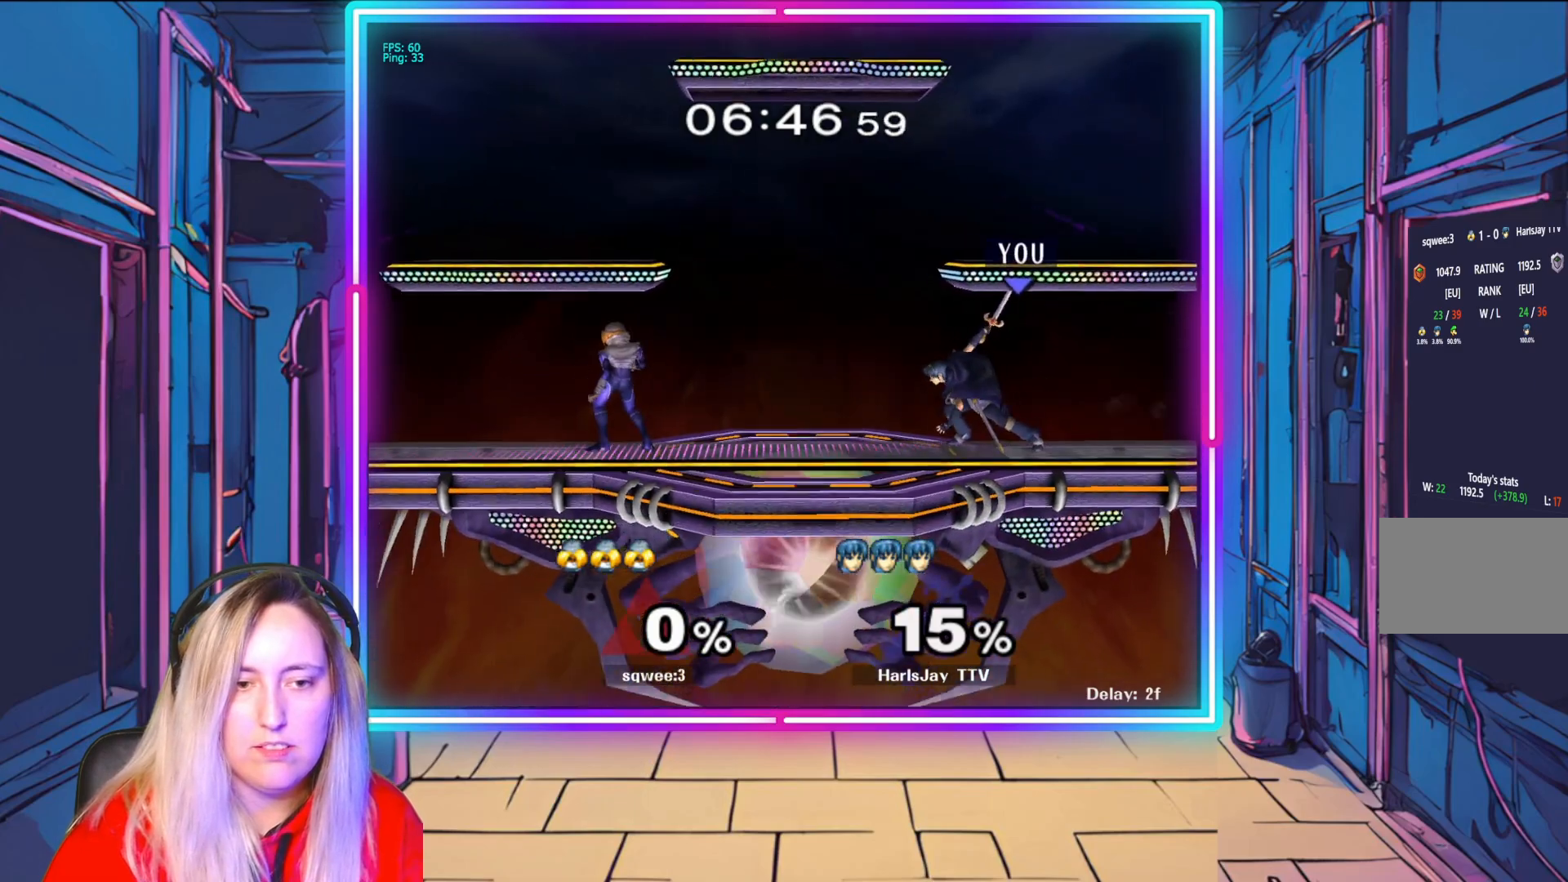
{"buttons": ["A"], "left_stick": "left", "right_stick": "center", "events": [[367, "left_stick", "right"], [483, "A", "down"], [483, "left_stick", "left"]]}
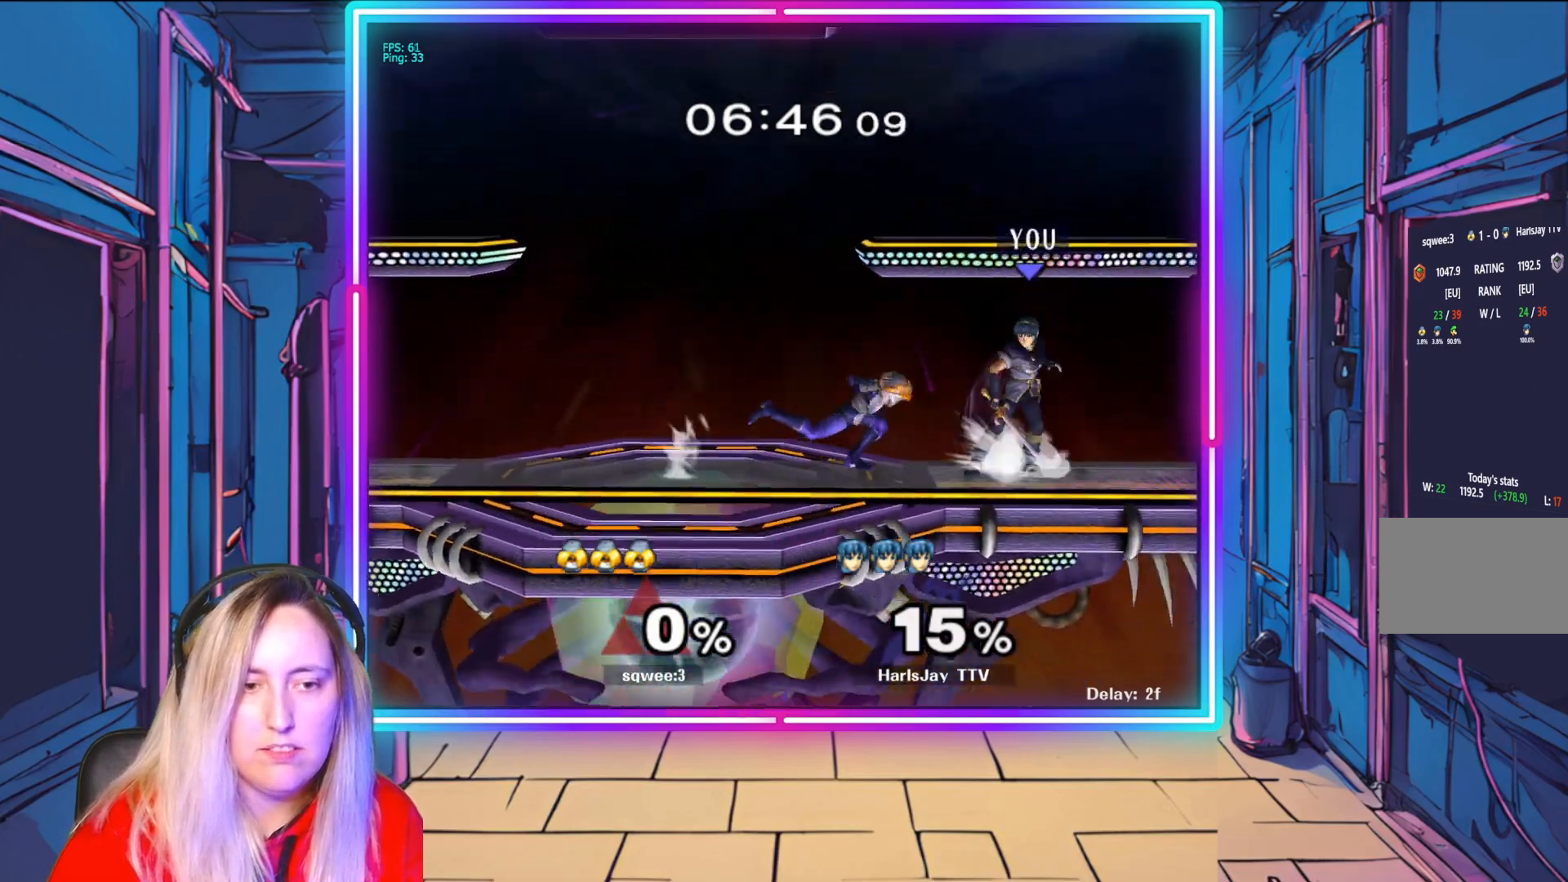
{"buttons": [], "left_stick": "center", "right_stick": "center", "events": [[100, "A", "up"], [167, "A", "down"], [267, "A", "up"], [300, "A", "down"], [367, "left_stick", "center"], [400, "A", "up"]]}
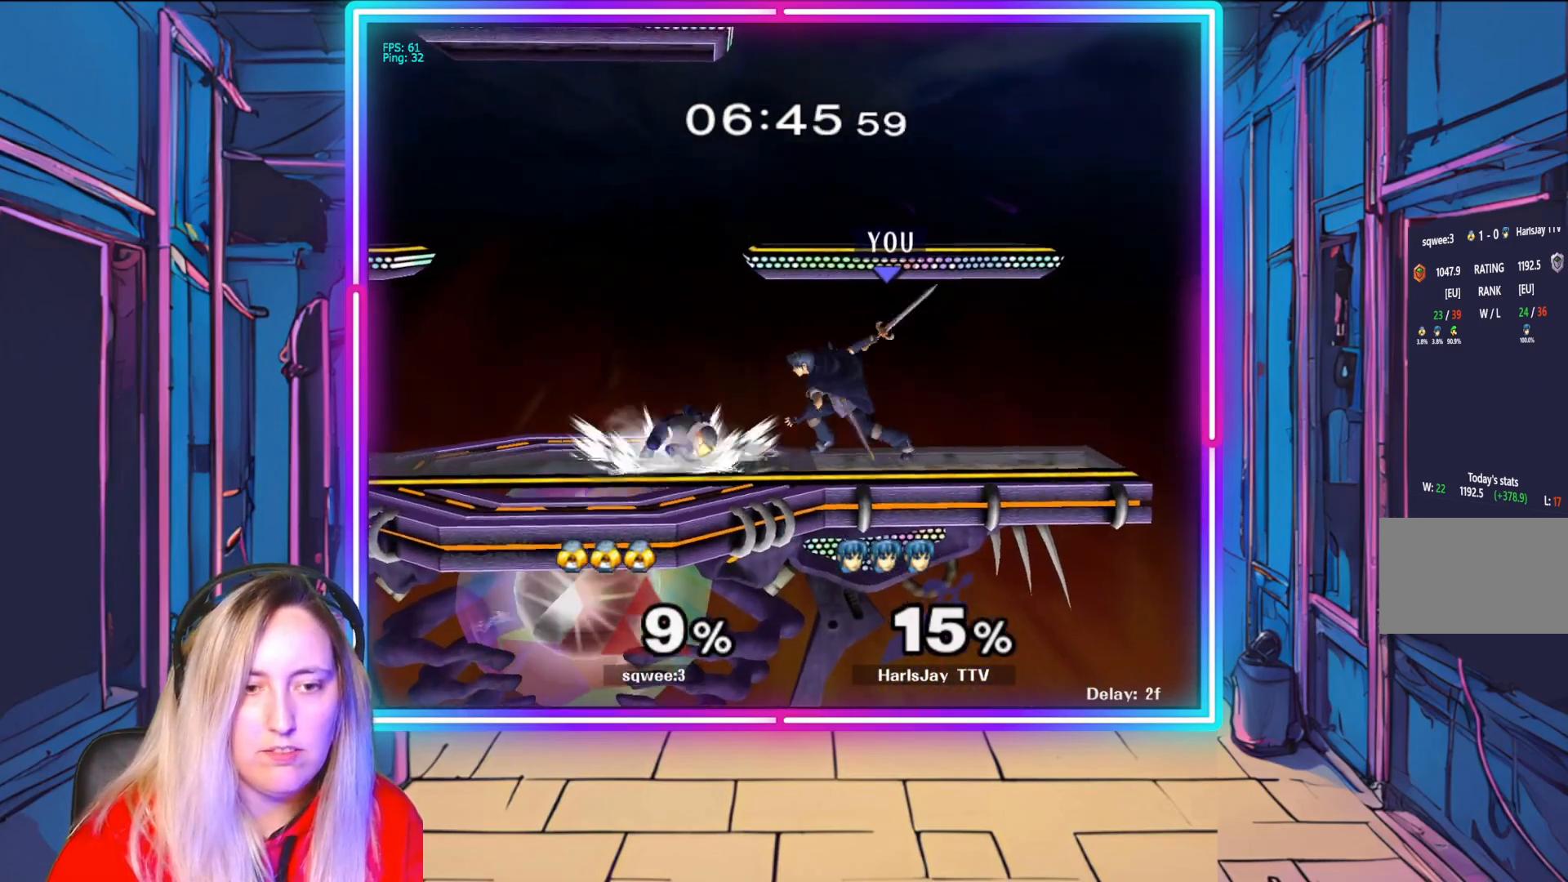
{"buttons": ["A"], "left_stick": "center", "right_stick": "center", "events": [[33, "A", "down"], [50, "left_stick", "up-left"], [117, "A", "up"], [117, "left_stick", "down-left"], [183, "A", "down"], [283, "A", "up"], [333, "A", "down"], [433, "A", "up"], [483, "left_stick", "center"], [500, "A", "down"]]}
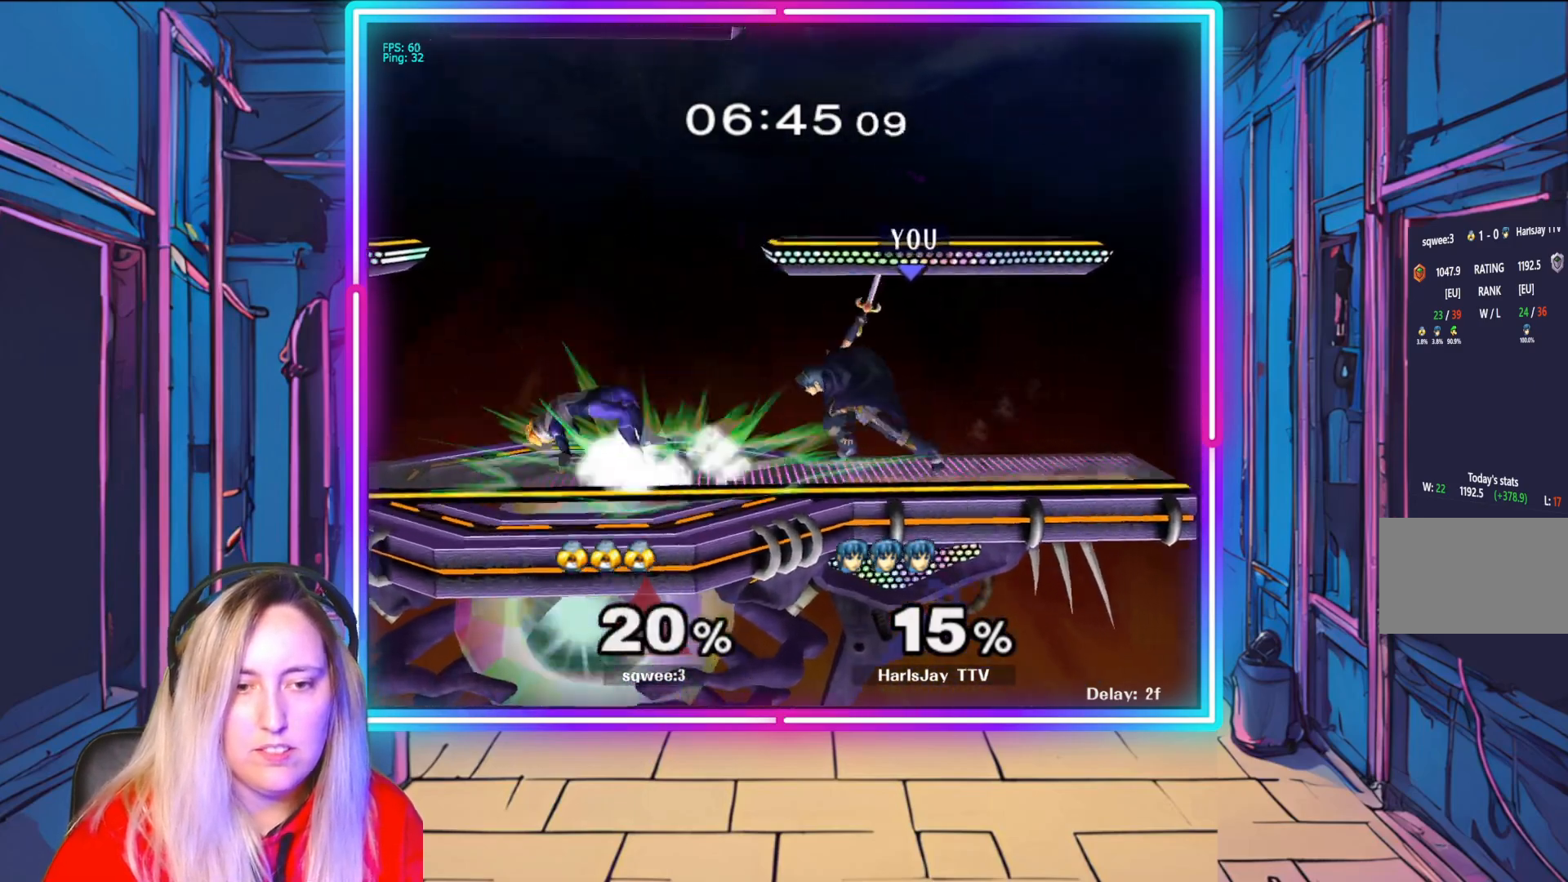
{"buttons": [], "left_stick": "left", "right_stick": "center", "events": [[117, "A", "up"], [467, "left_stick", "left"]]}
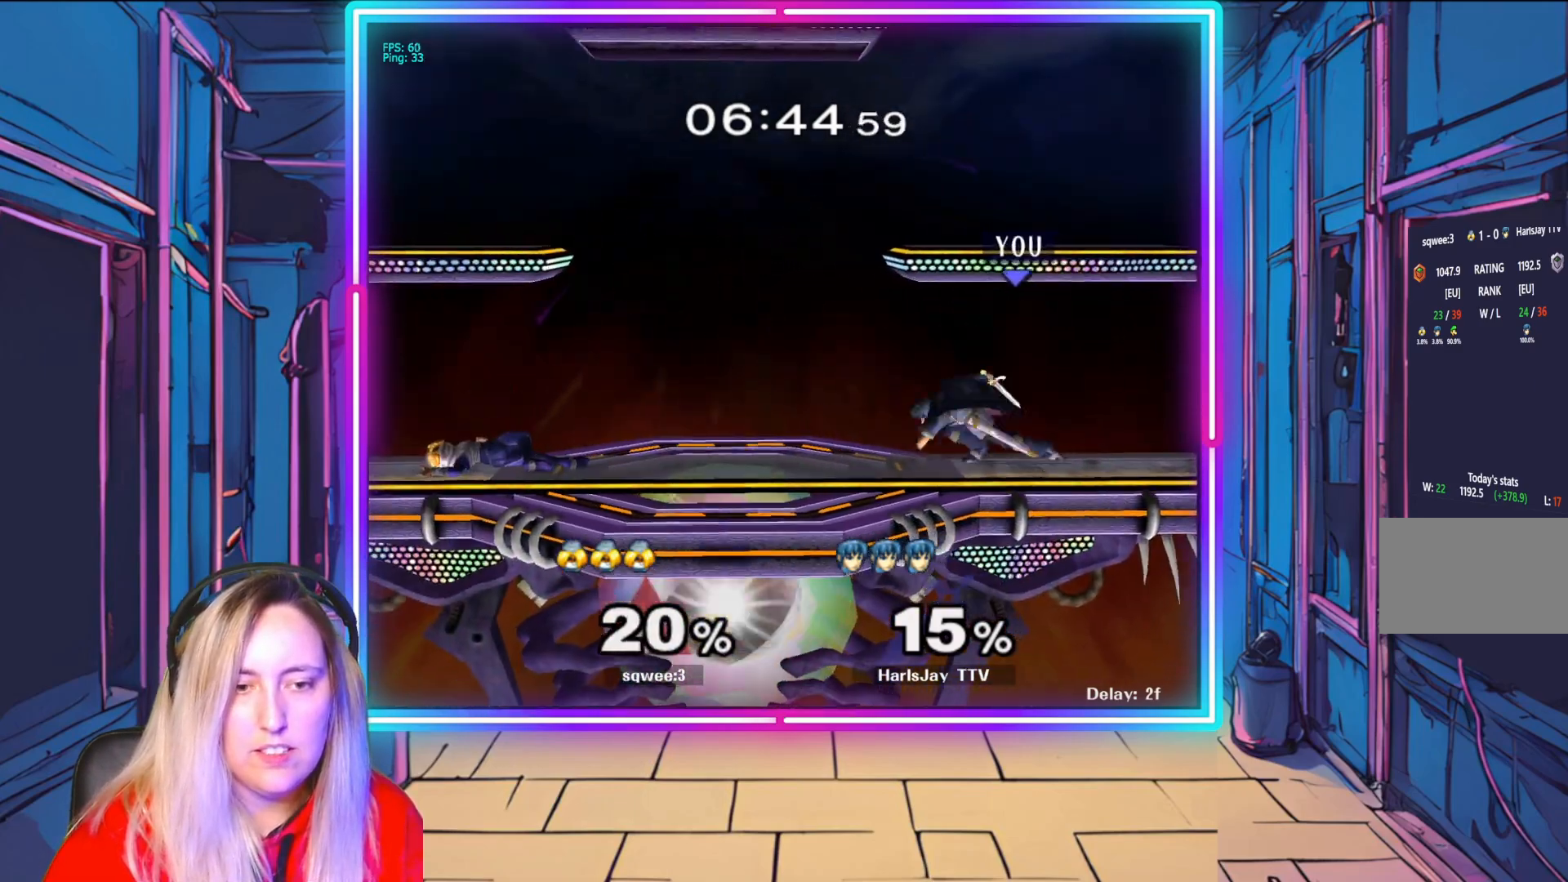
{"buttons": ["A", "R1"], "left_stick": "left", "right_stick": "center", "events": [[233, "left_stick", "down"], [283, "A", "down"], [283, "left_stick", "left"], [300, "R1", "down"], [417, "A", "up"], [500, "A", "down"]]}
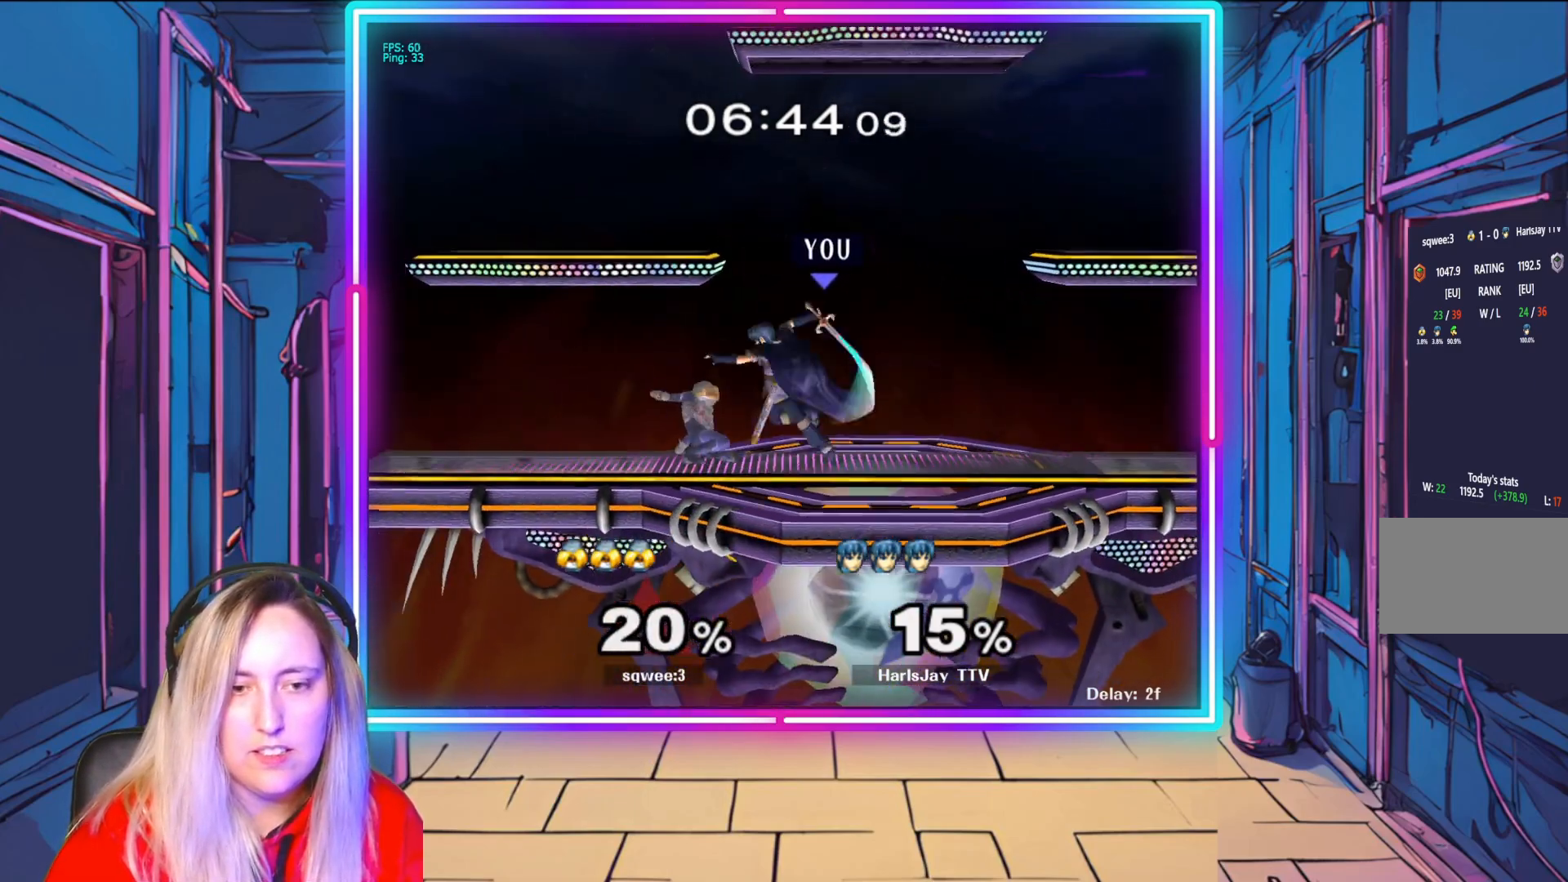
{"buttons": ["R1"], "left_stick": "right", "right_stick": "center", "events": [[17, "left_stick", "center"], [100, "A", "up"], [117, "R1", "up"], [183, "R1", "down"], [200, "A", "down"], [283, "left_stick", "right"], [300, "A", "up"], [350, "R1", "up"], [383, "A", "down"], [383, "R1", "down"], [483, "A", "up"]]}
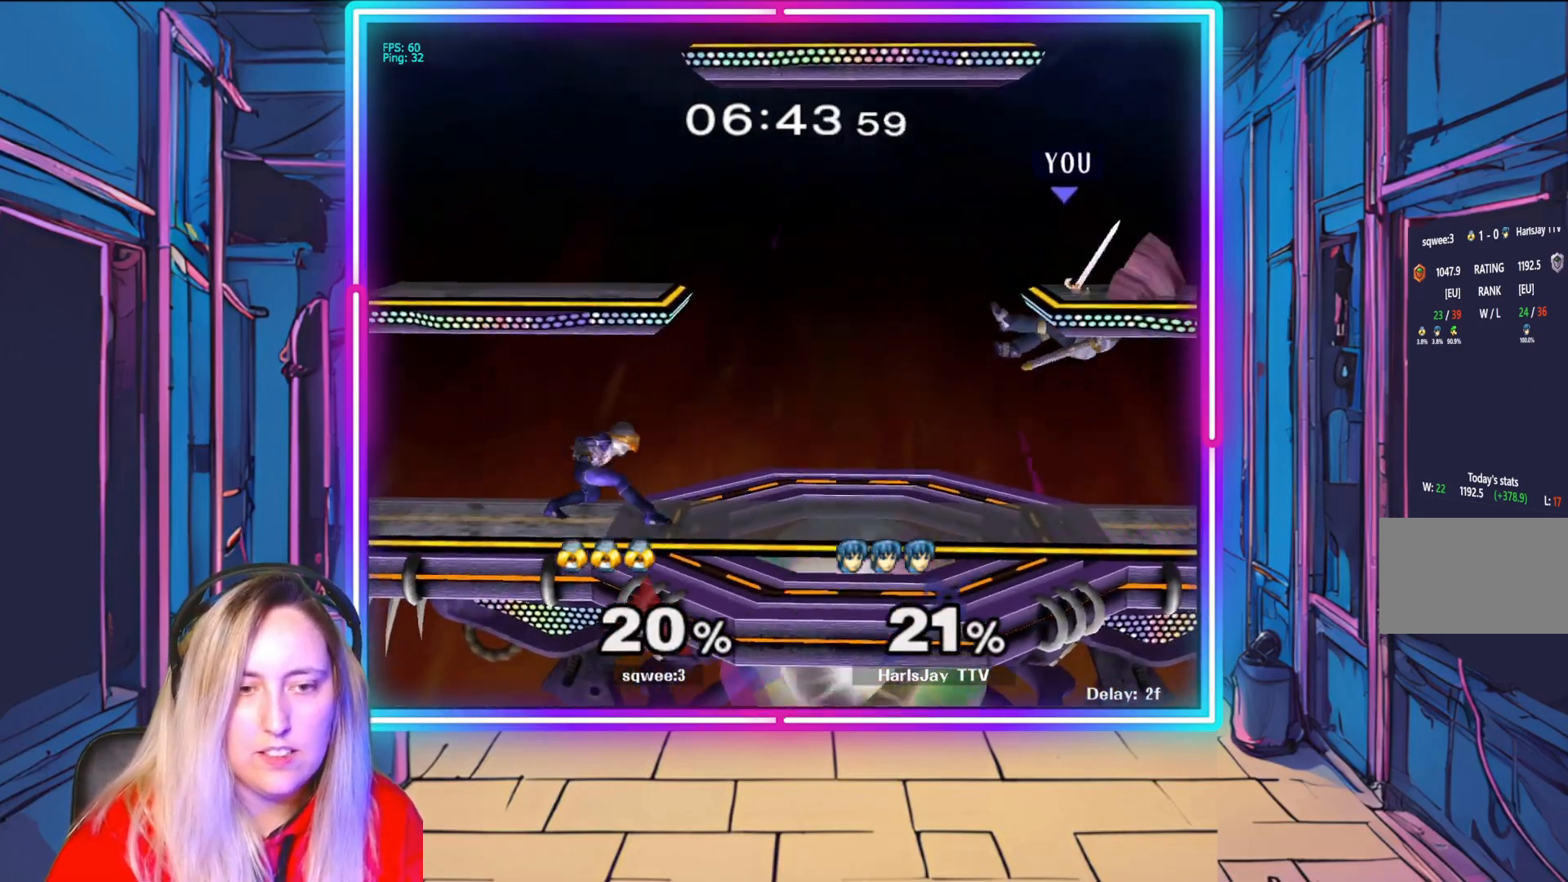
{"buttons": [], "left_stick": "left", "right_stick": "center", "events": [[17, "R1", "up"], [33, "left_stick", "center"], [67, "R1", "down"], [100, "Y", "down"], [150, "R1", "up"], [217, "left_stick", "left"], [233, "Y", "up"], [300, "Y", "down"], [450, "Y", "up"]]}
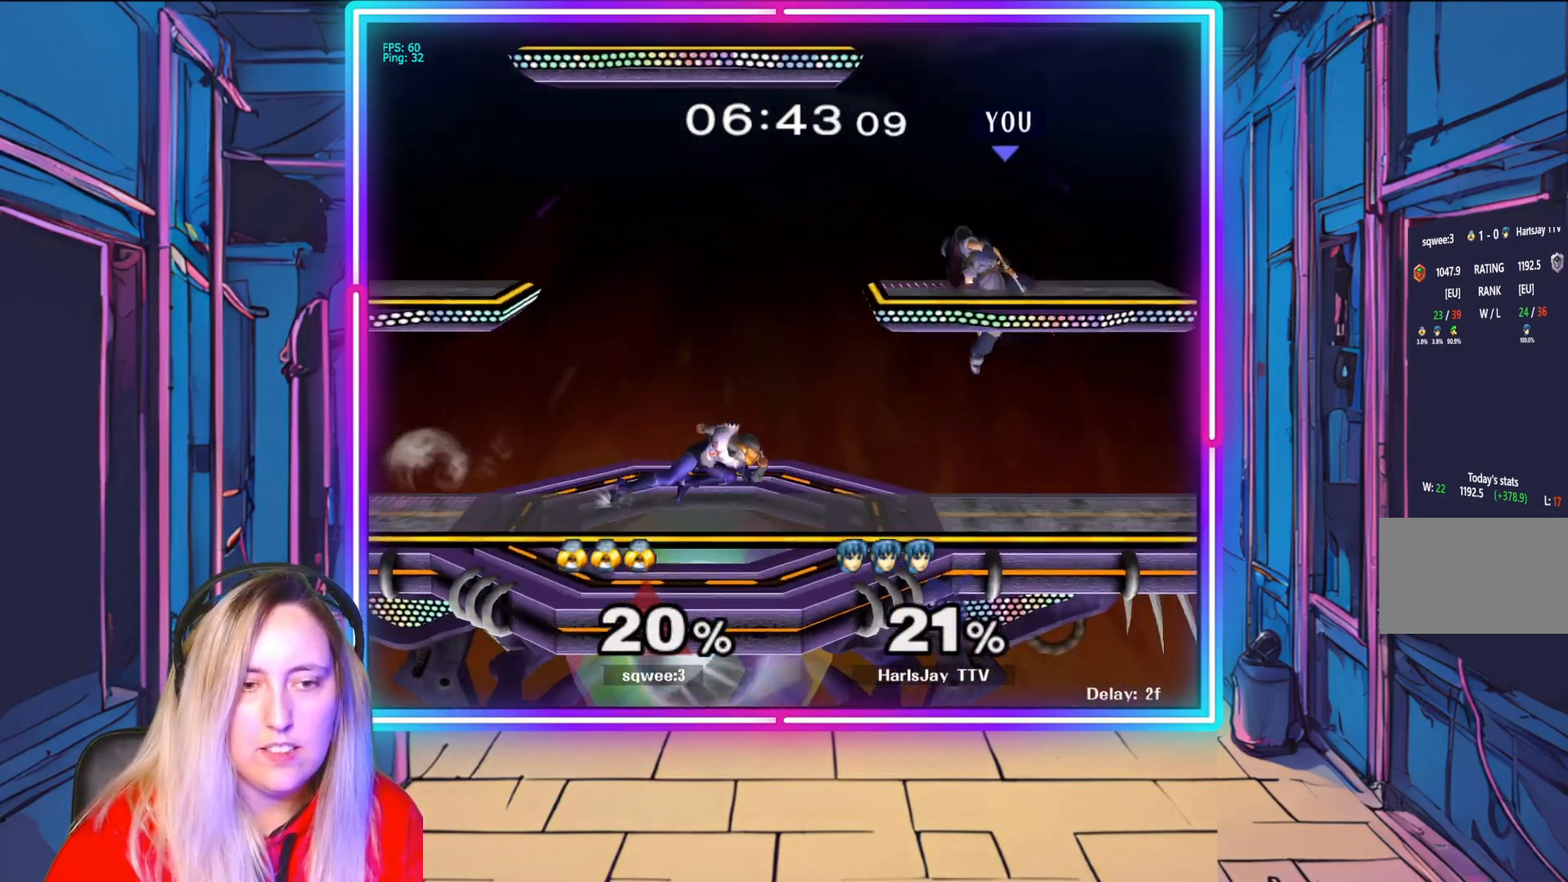
{"buttons": [], "left_stick": "left", "right_stick": "center", "events": [[17, "Y", "down"], [33, "A", "down"], [167, "A", "up"], [167, "Y", "up"], [200, "A", "down"], [233, "A", "up"], [350, "A", "down"], [467, "A", "up"]]}
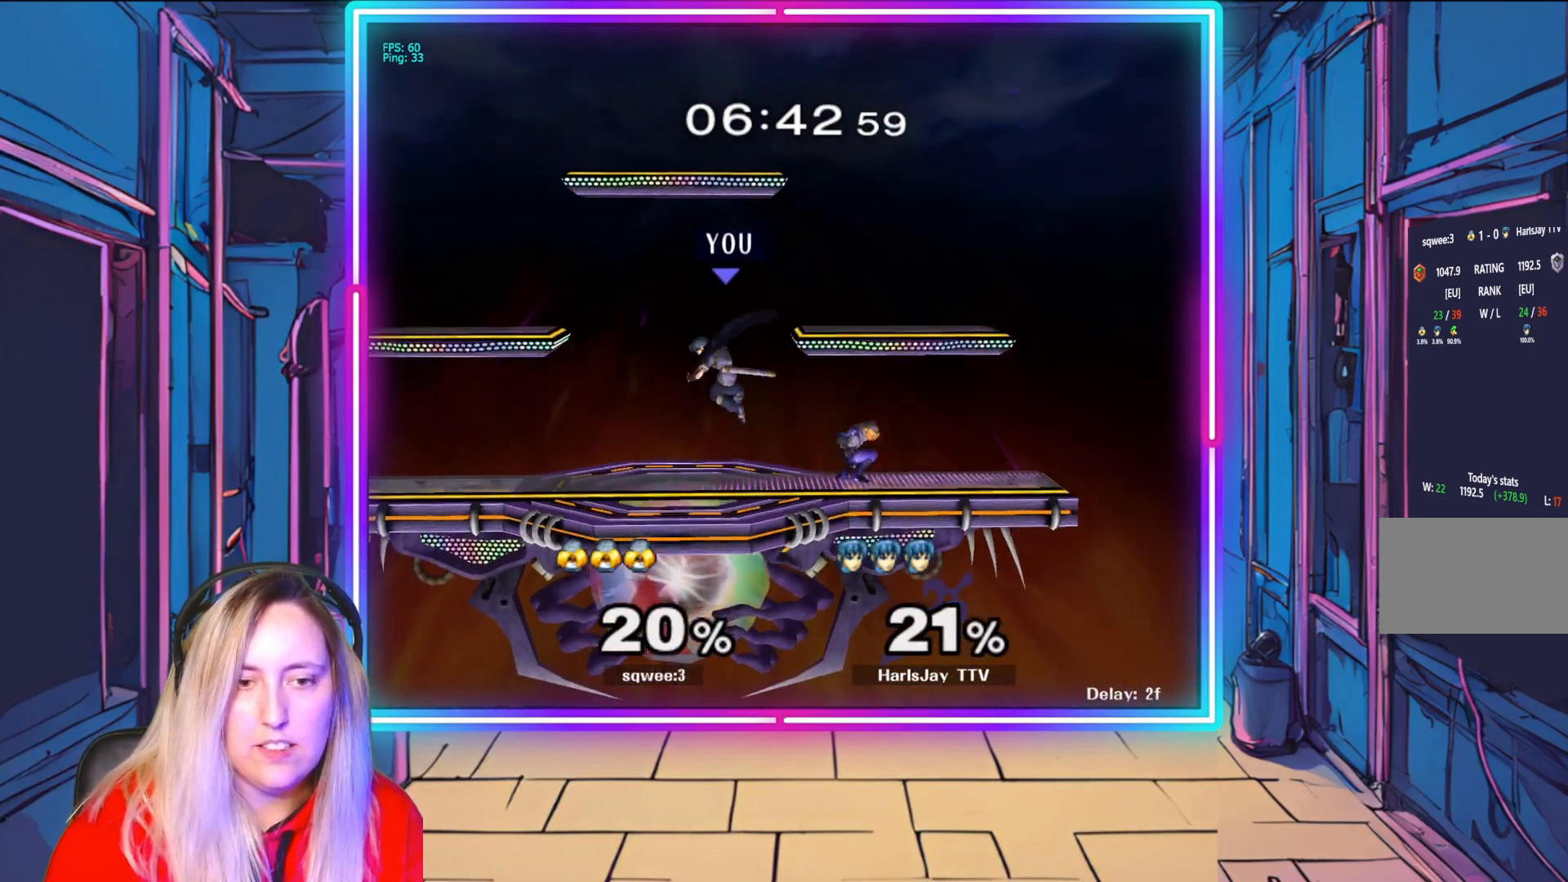
{"buttons": [], "left_stick": "down-left", "right_stick": "right", "events": [[250, "right_stick", "right"], [333, "left_stick", "down-left"]]}
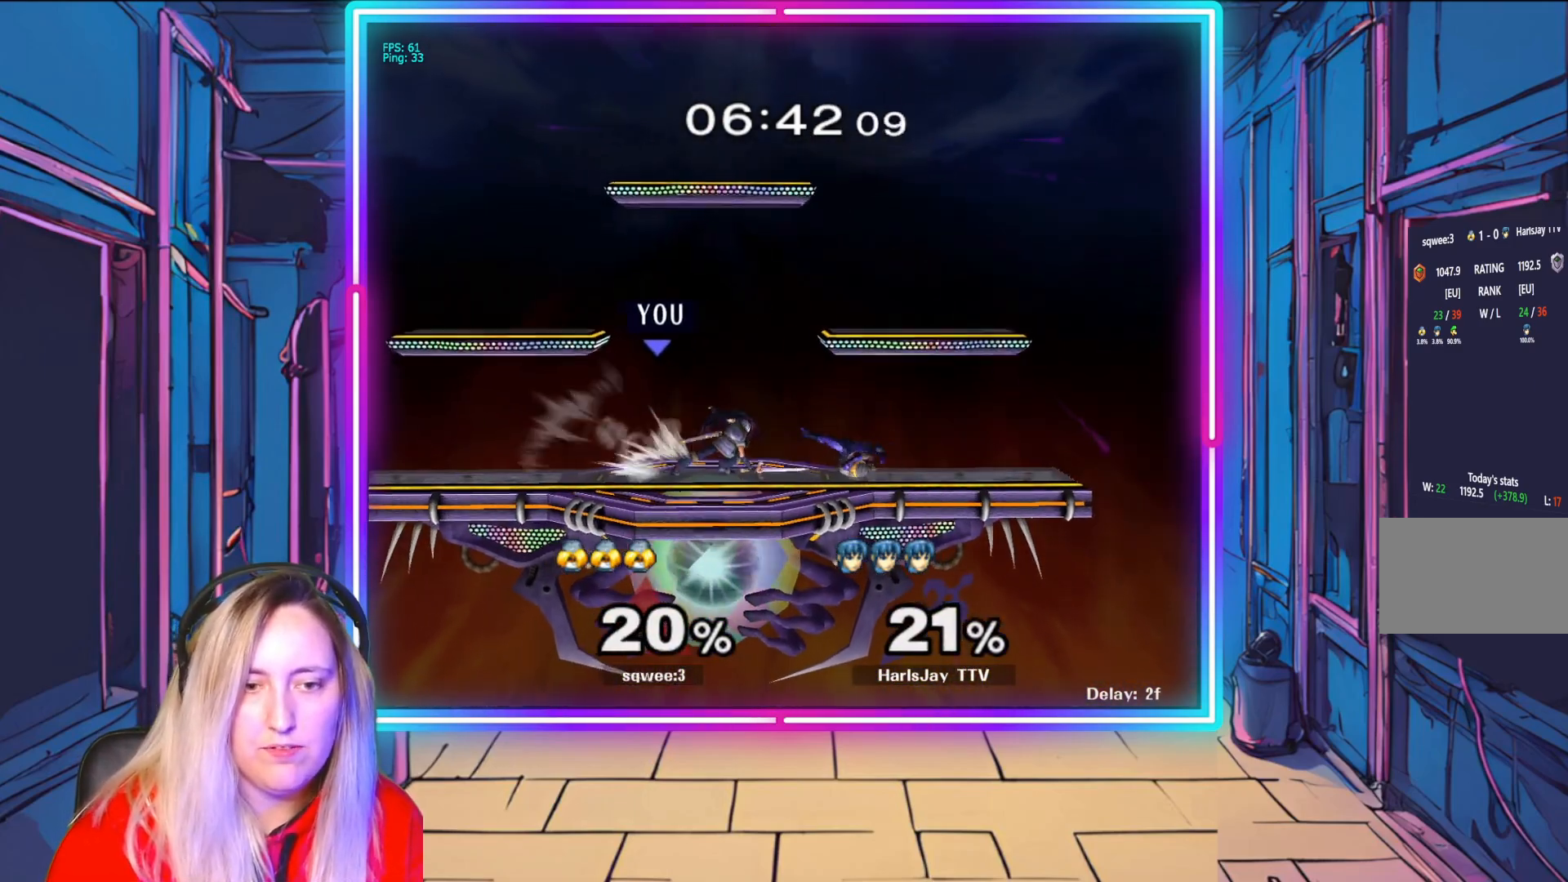
{"buttons": [], "left_stick": "right", "right_stick": "center", "events": [[33, "left_stick", "down-right"], [183, "left_stick", "center"], [200, "right_stick", "center"], [367, "A", "down"], [383, "left_stick", "down-right"], [467, "A", "up"], [467, "left_stick", "right"]]}
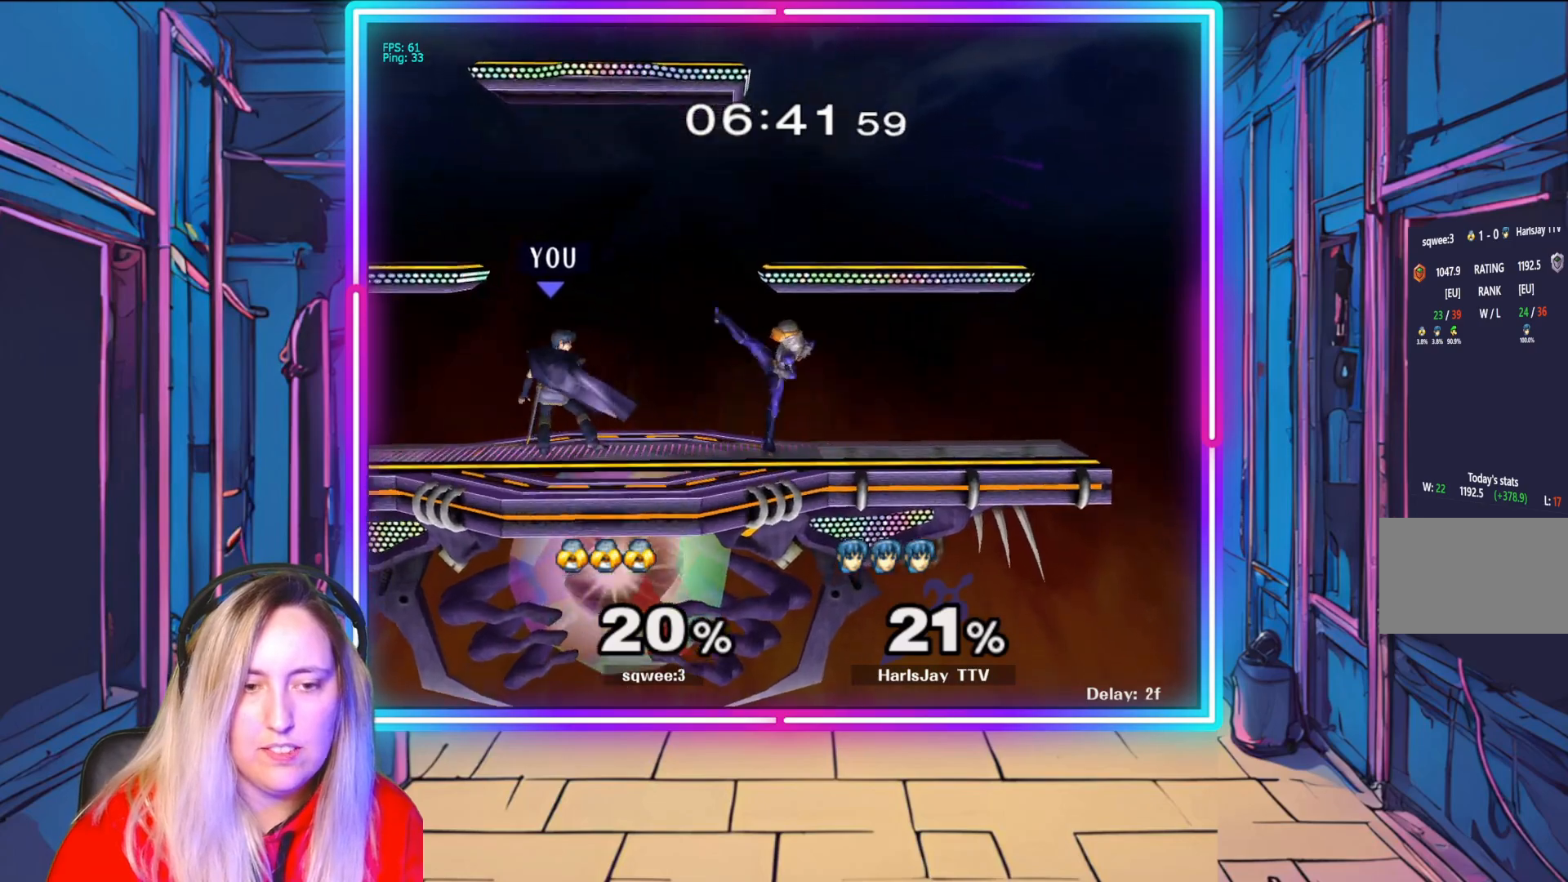
{"buttons": ["A"], "left_stick": "right", "right_stick": "center", "events": [[33, "A", "down"], [133, "A", "up"], [200, "A", "down"], [300, "A", "up"], [367, "A", "down"]]}
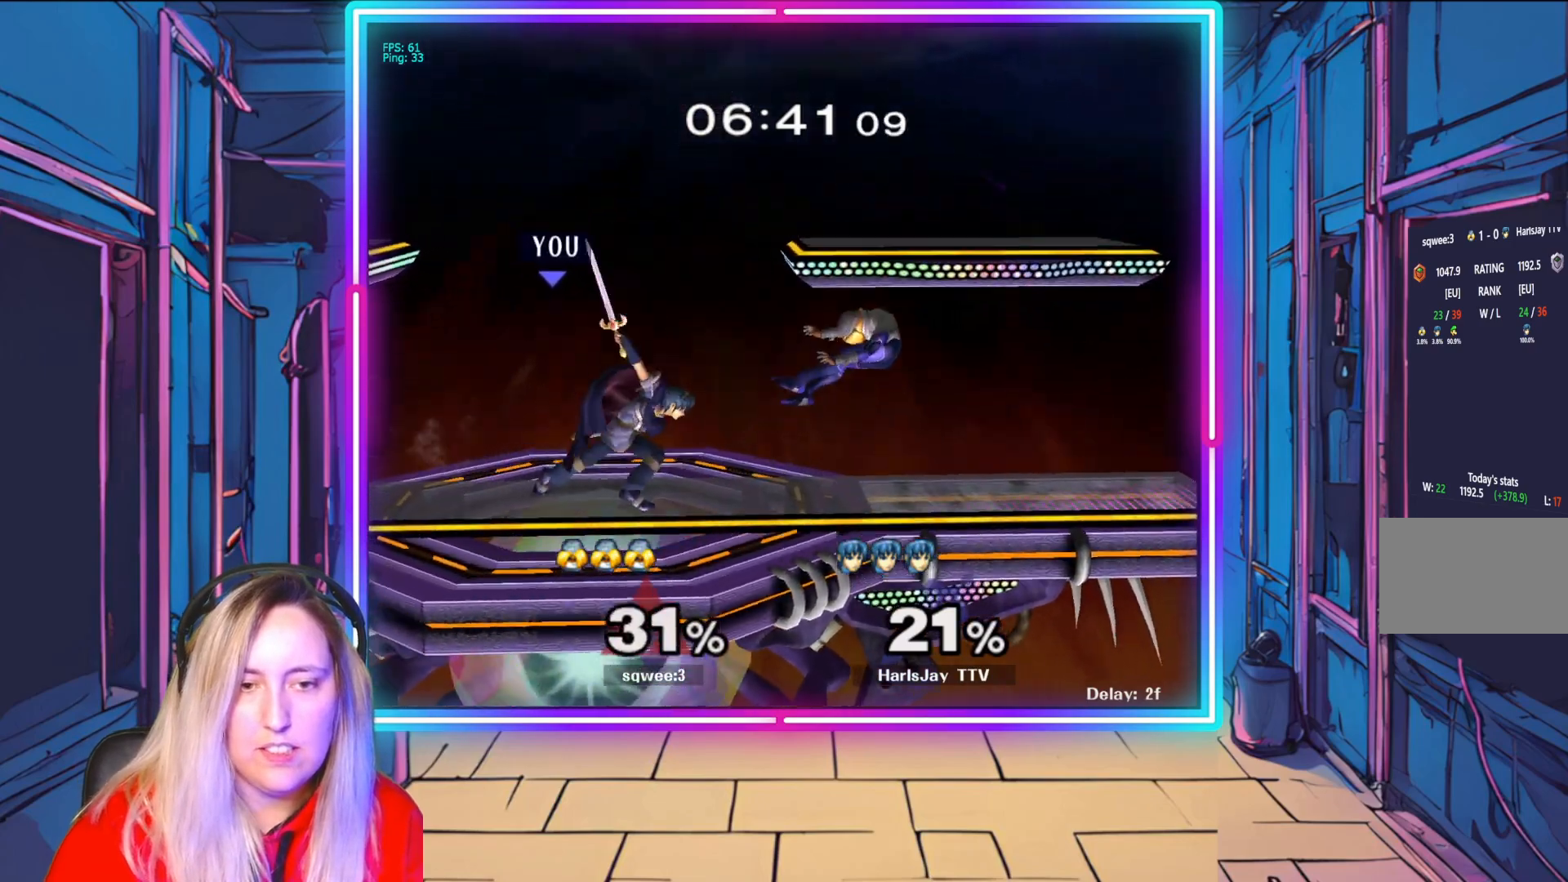
{"buttons": [], "left_stick": "right", "right_stick": "center", "events": [[17, "A", "up"], [50, "A", "down"], [133, "left_stick", "center"], [167, "A", "up"], [367, "left_stick", "right"]]}
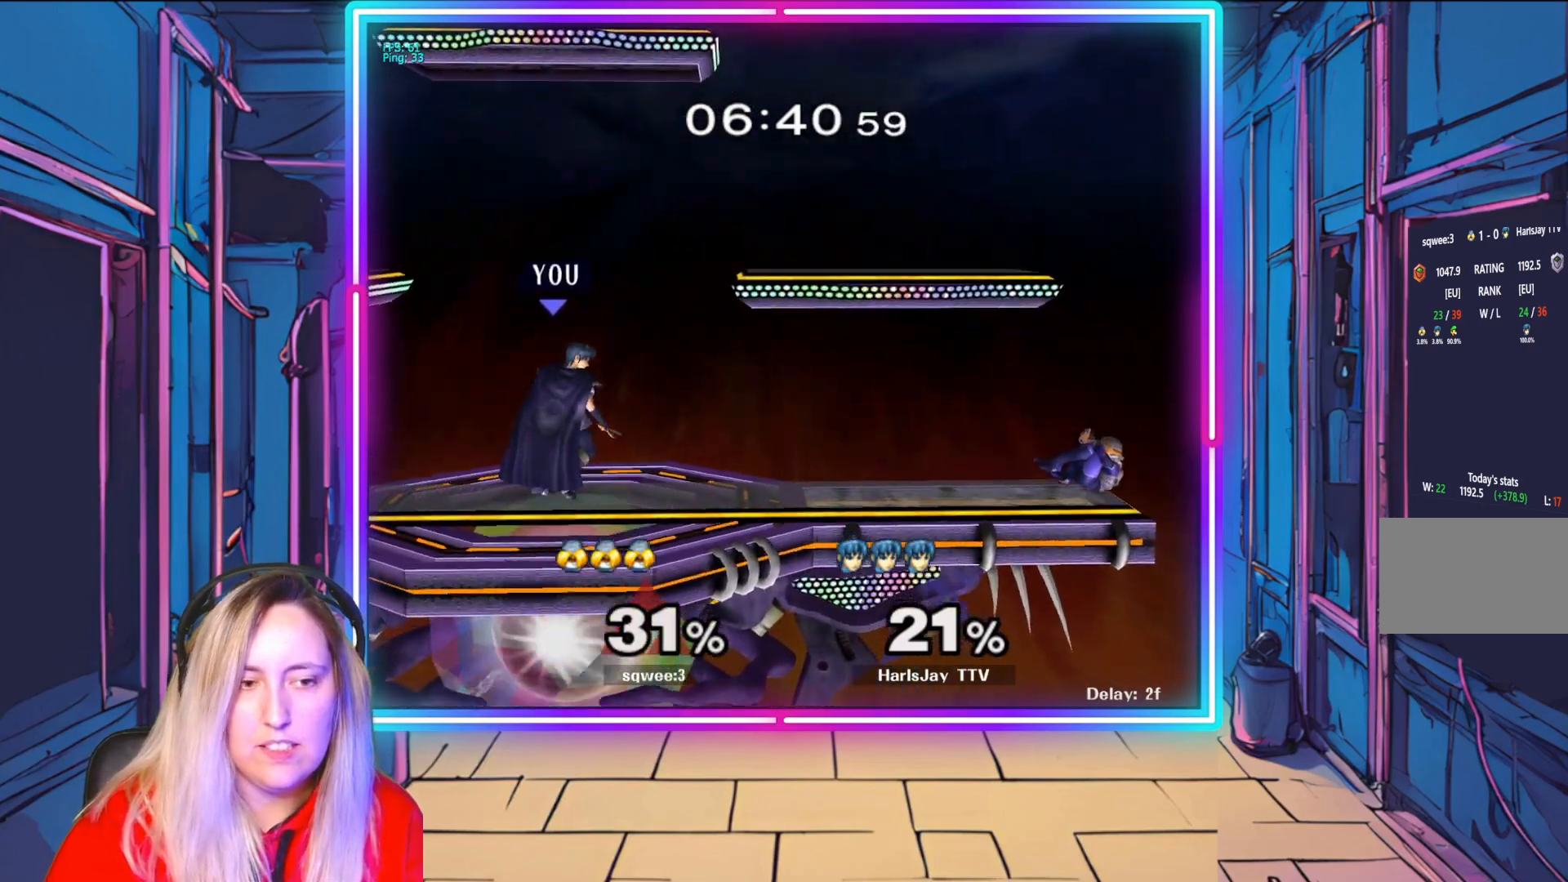
{"buttons": ["A"], "left_stick": "down", "right_stick": "center", "events": [[117, "left_stick", "down-right"], [400, "A", "down"], [433, "left_stick", "down"]]}
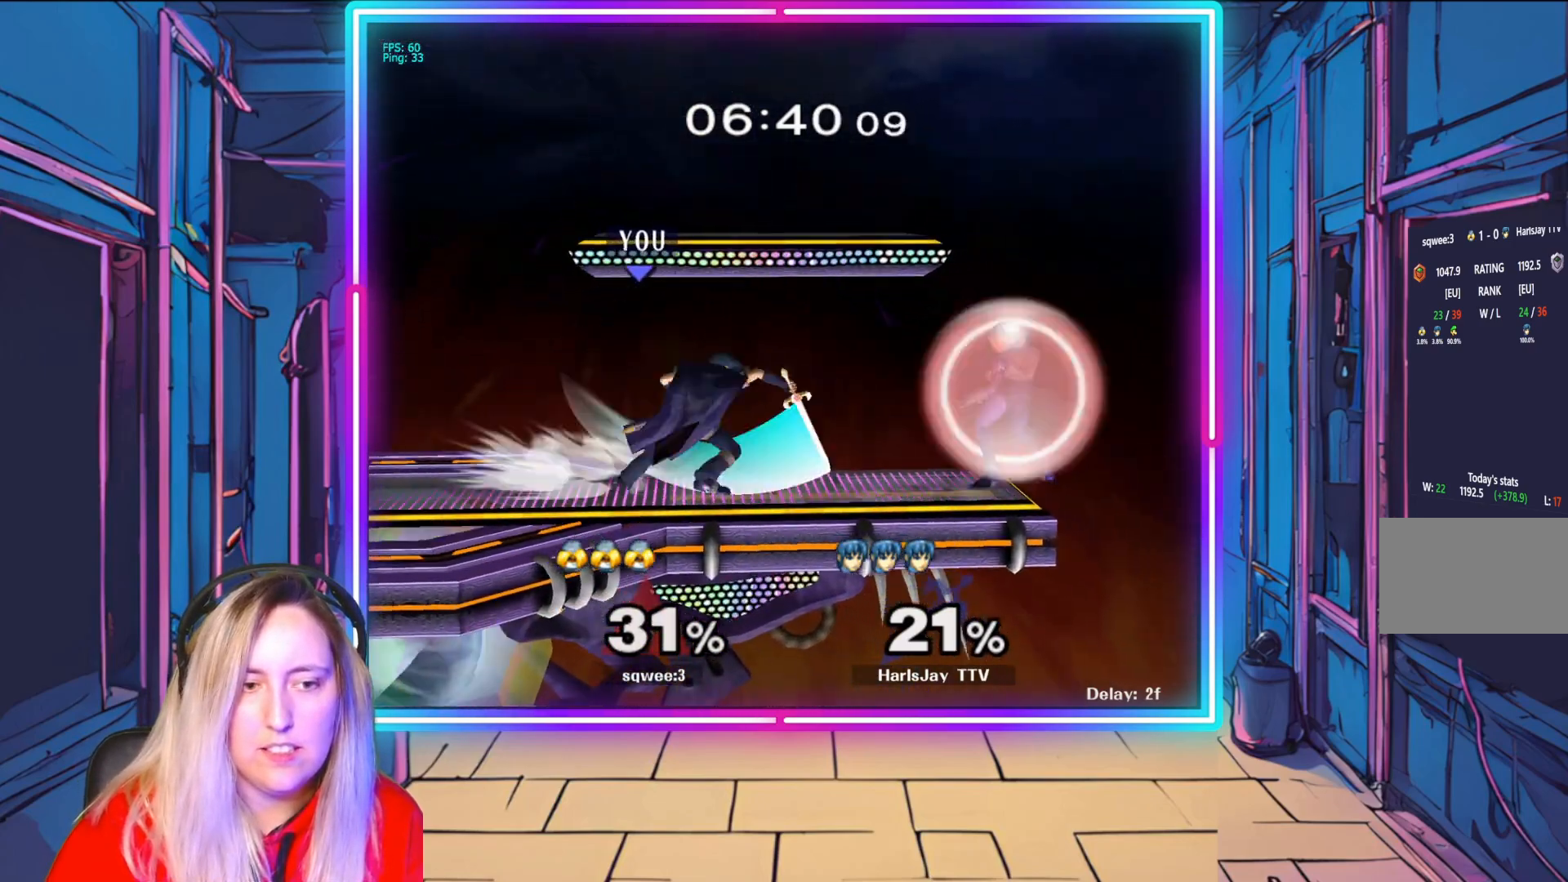
{"buttons": [], "left_stick": "down", "right_stick": "center", "events": [[33, "A", "up"], [100, "A", "down"], [233, "A", "up"], [400, "A", "down"], [500, "A", "up"]]}
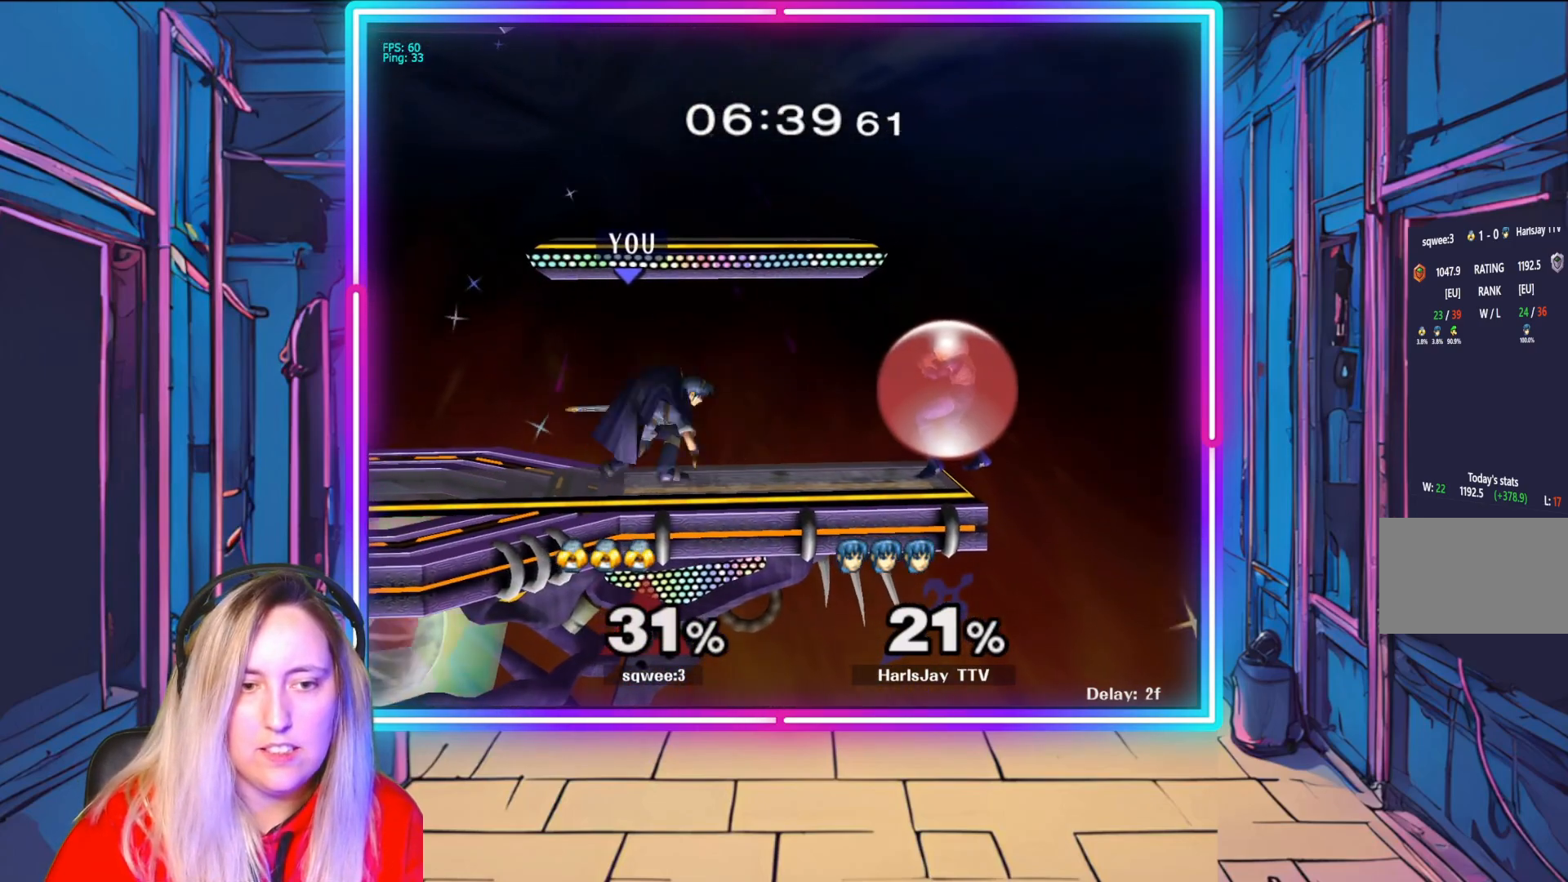
{"buttons": [], "left_stick": "down-right", "right_stick": "right", "events": [[50, "A", "down"], [167, "A", "up"], [233, "left_stick", "down-right"], [400, "right_stick", "right"]]}
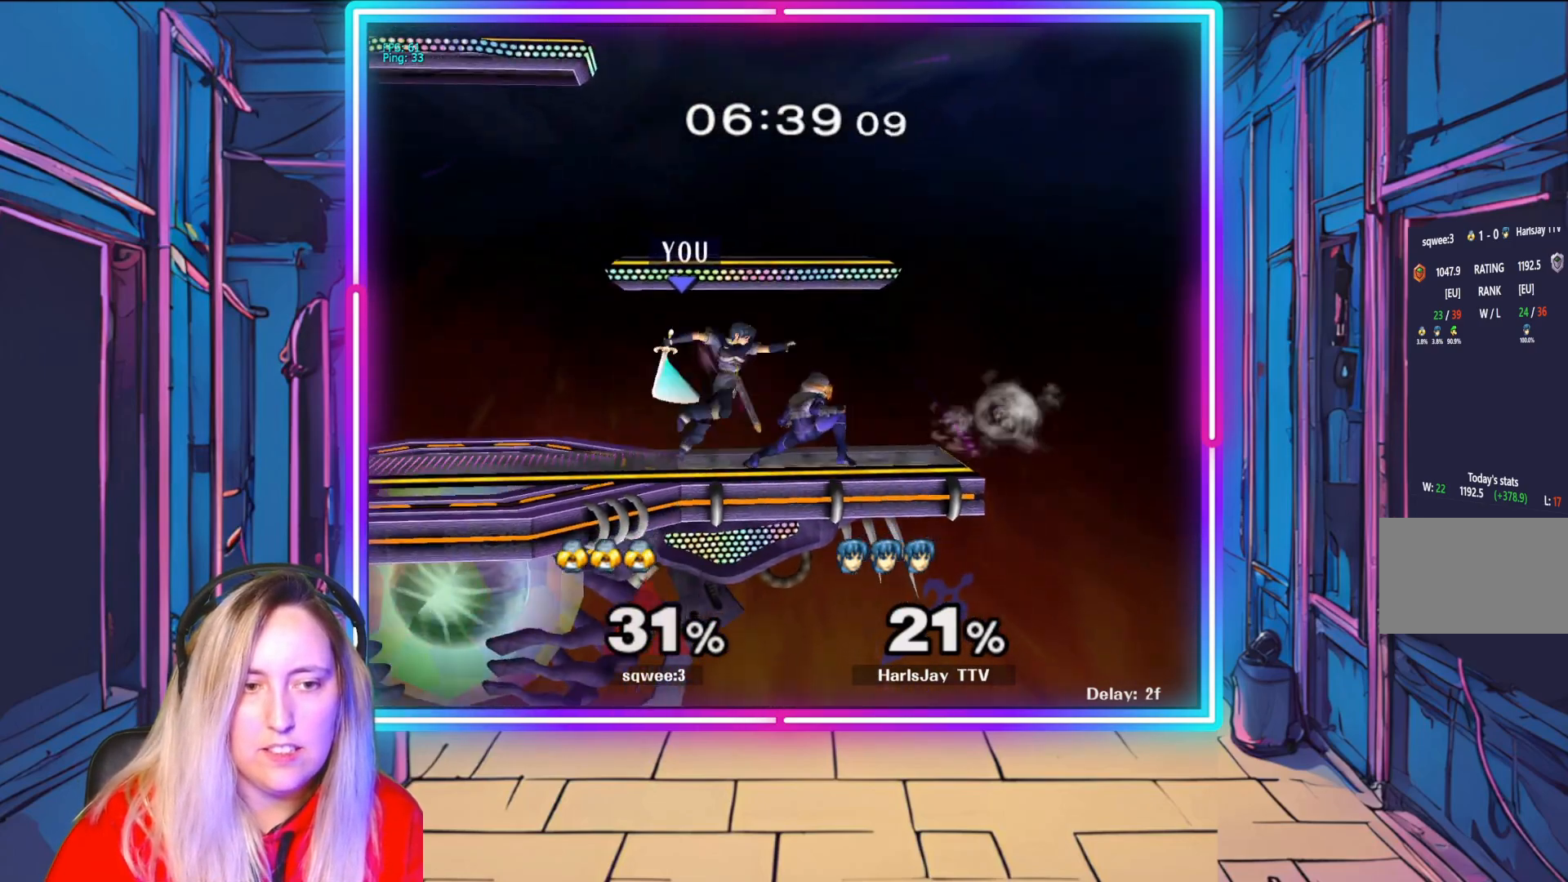
{"buttons": ["R1"], "left_stick": "center", "right_stick": "center", "events": [[117, "left_stick", "center"], [150, "right_stick", "center"], [467, "R1", "down"]]}
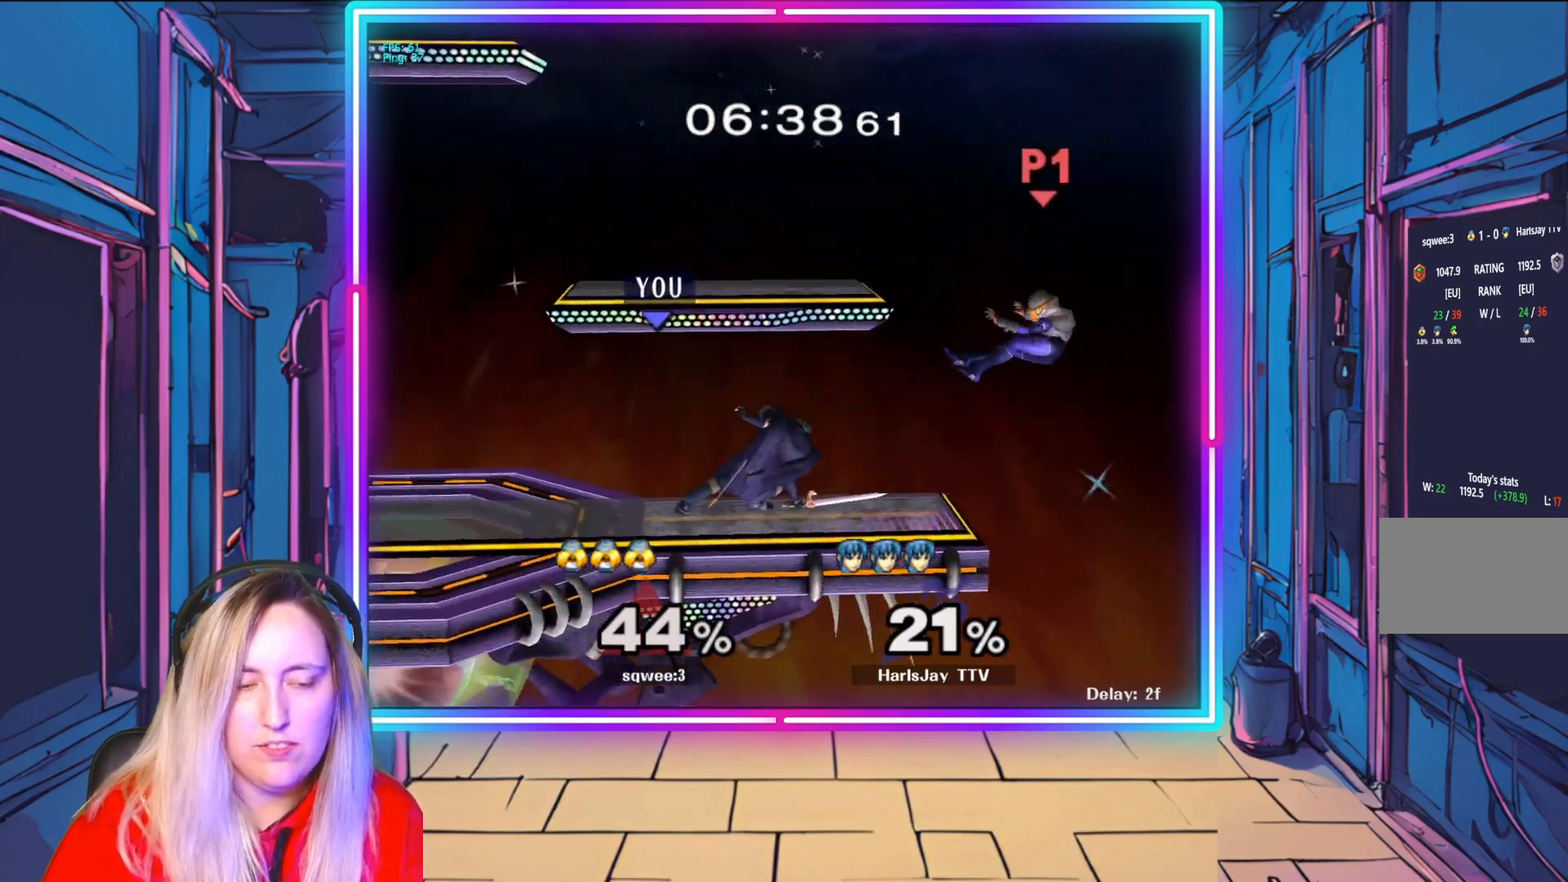
{"buttons": ["R1"], "left_stick": "left", "right_stick": "center", "events": [[83, "left_stick", "left"], [217, "left_stick", "center"], [317, "left_stick", "left"]]}
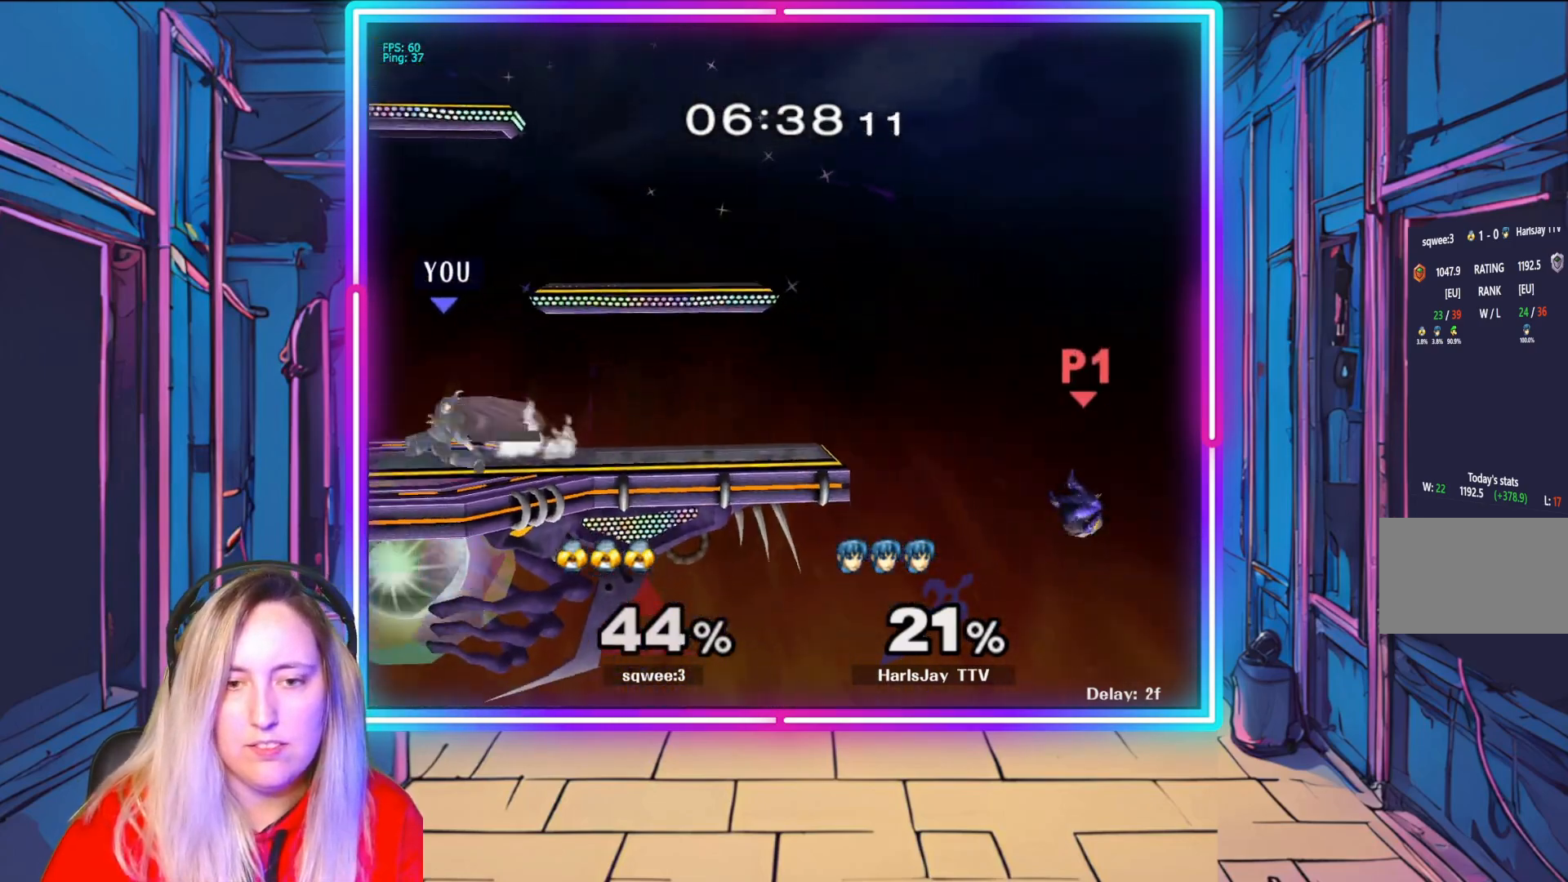
{"buttons": [], "left_stick": "right", "right_stick": "center", "events": [[17, "left_stick", "center"], [183, "R1", "up"], [467, "left_stick", "right"]]}
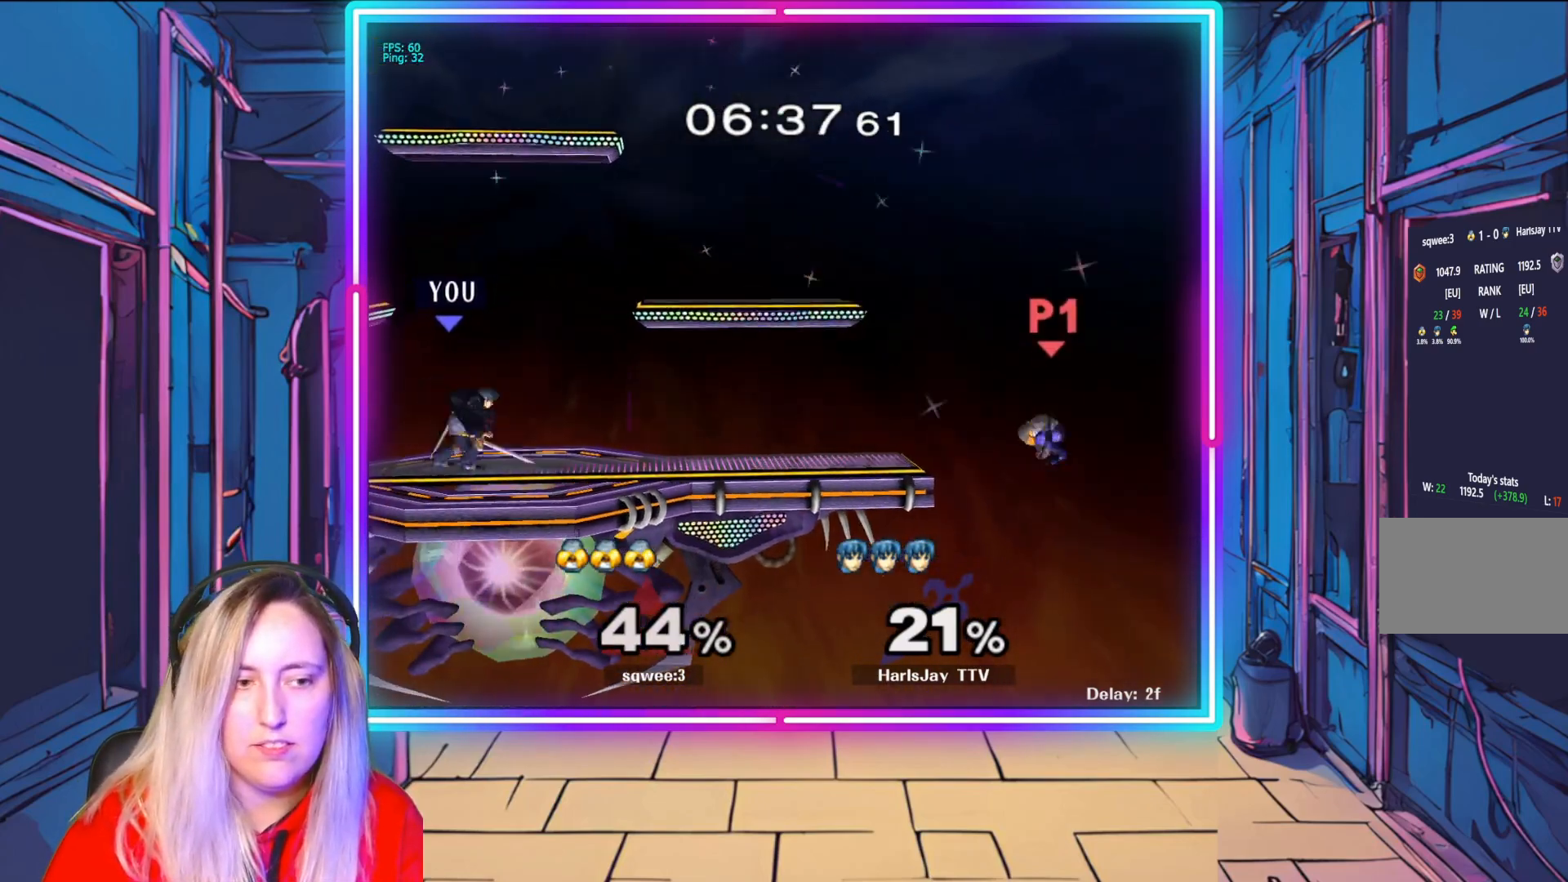
{"buttons": [], "left_stick": "left", "right_stick": "center", "events": [[150, "left_stick", "up-left"], [283, "left_stick", "right"], [483, "left_stick", "left"]]}
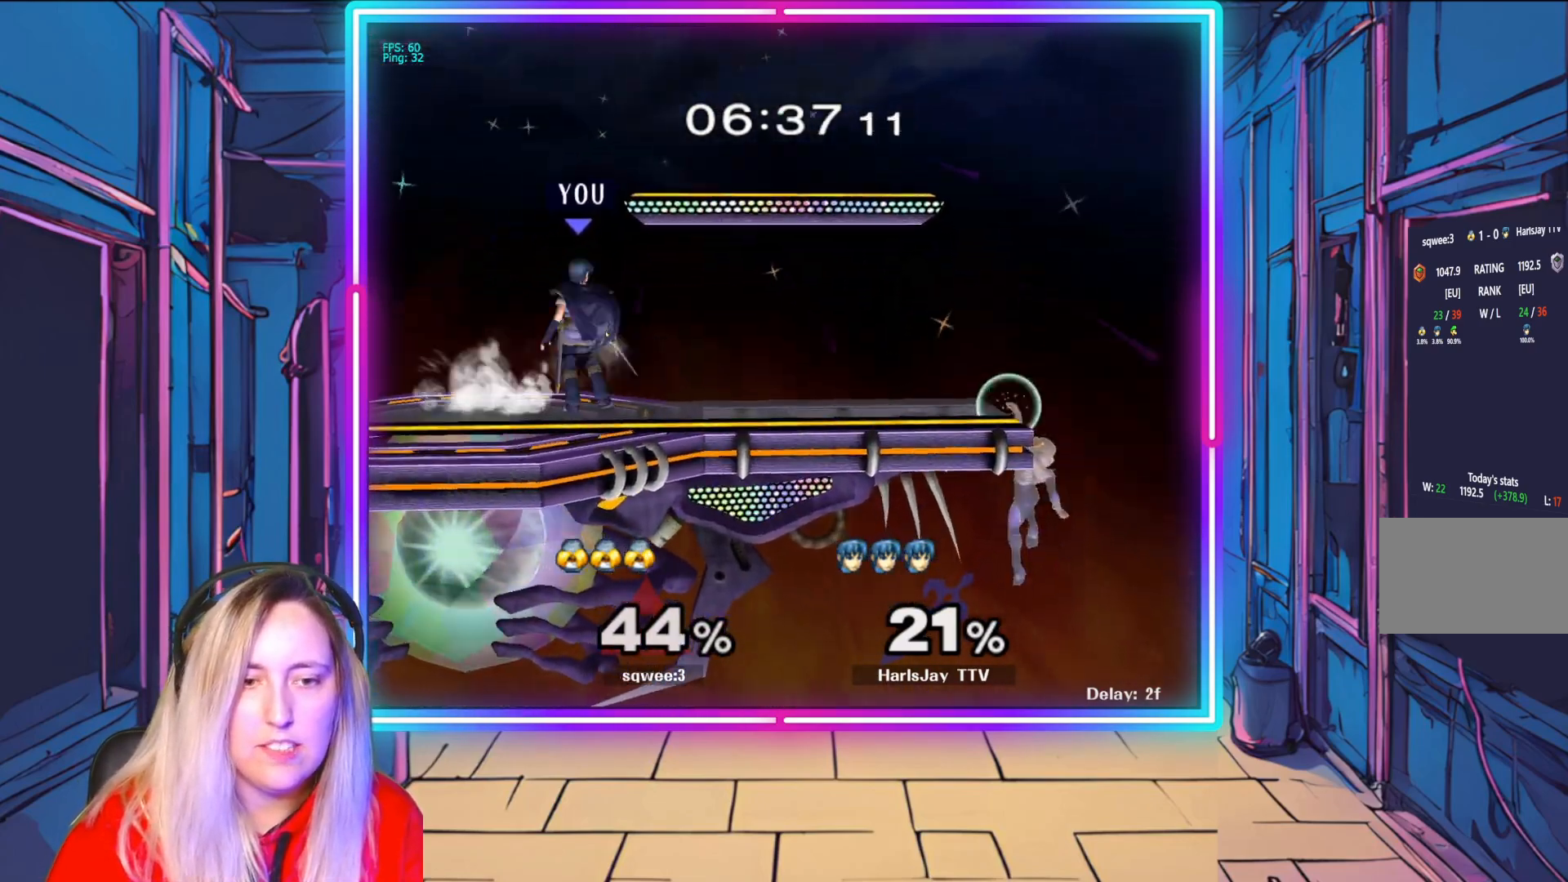
{"buttons": [], "left_stick": "center", "right_stick": "center", "events": [[183, "left_stick", "right"], [317, "left_stick", "up"], [450, "left_stick", "center"]]}
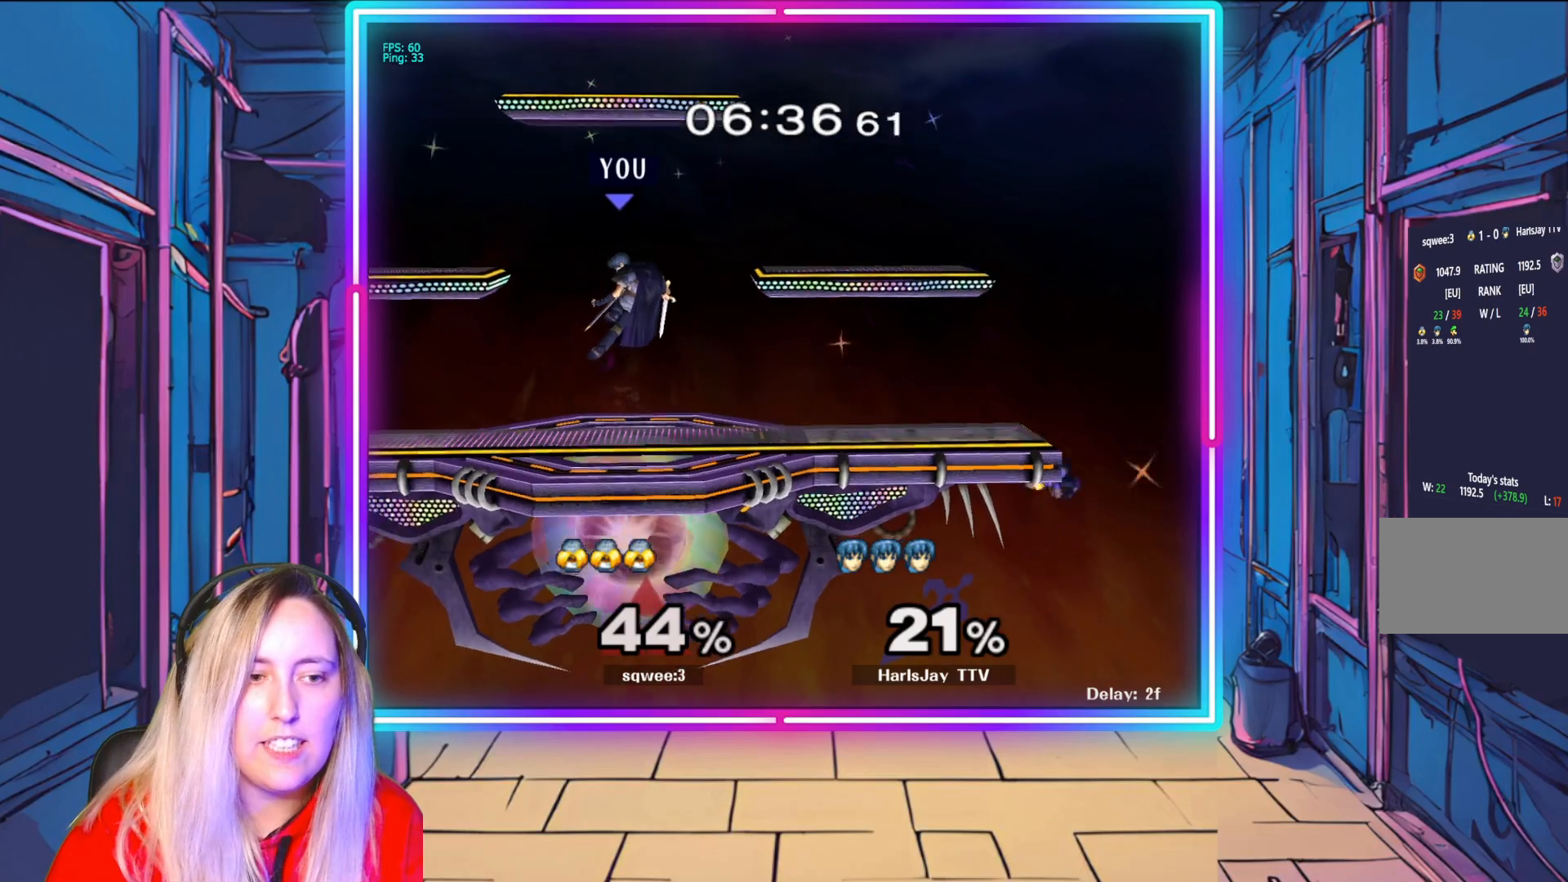
{"buttons": [], "left_stick": "center", "right_stick": "center", "events": []}
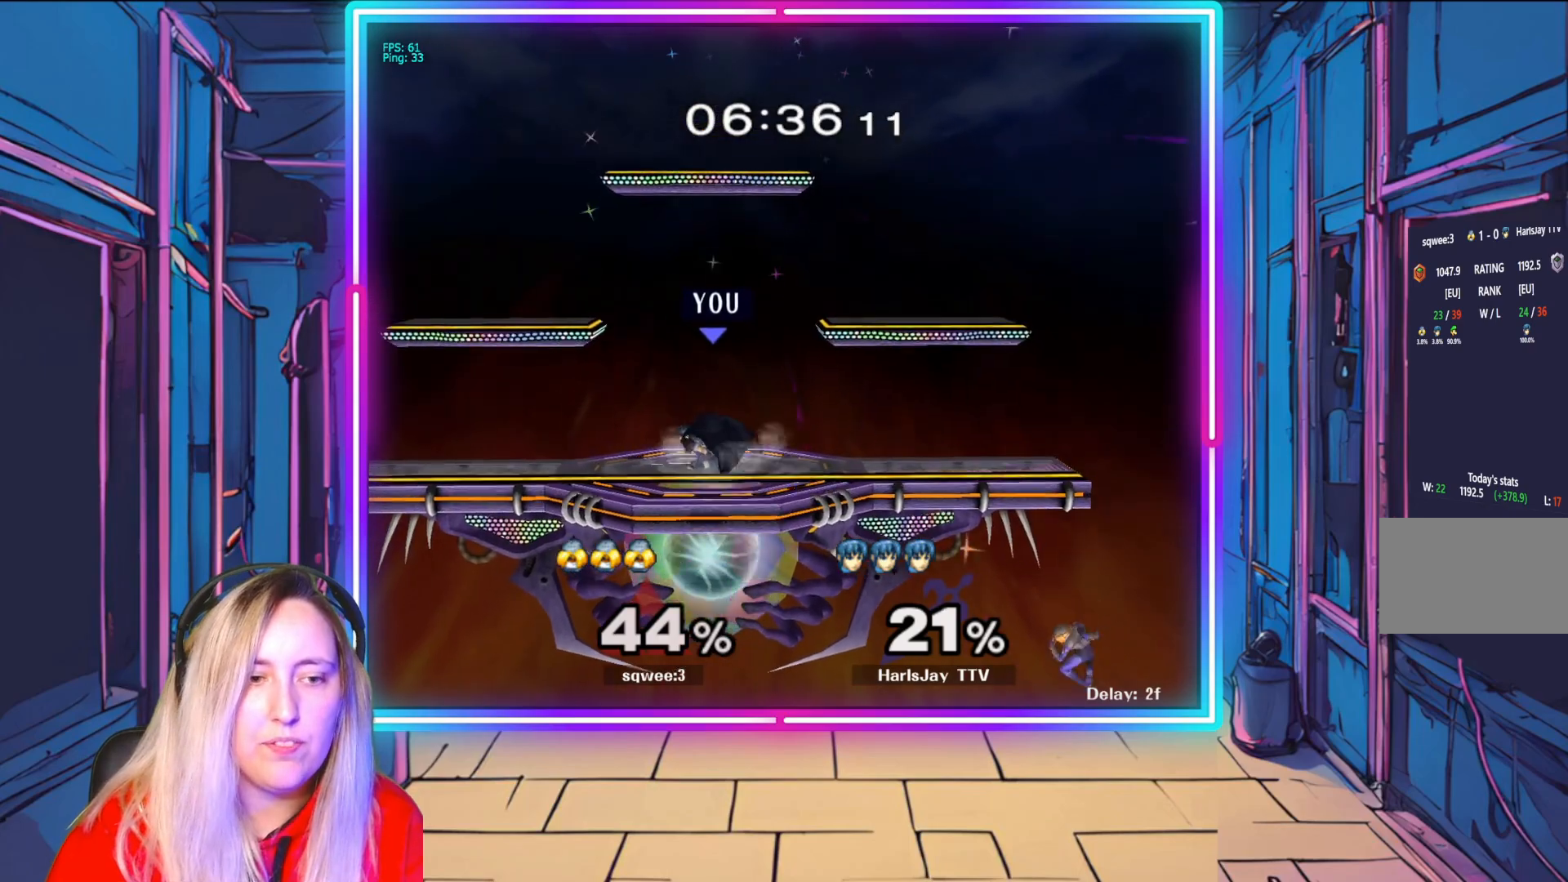
{"buttons": [], "left_stick": "down-right", "right_stick": "center", "events": [[150, "left_stick", "right"], [317, "left_stick", "left"], [450, "left_stick", "down-right"]]}
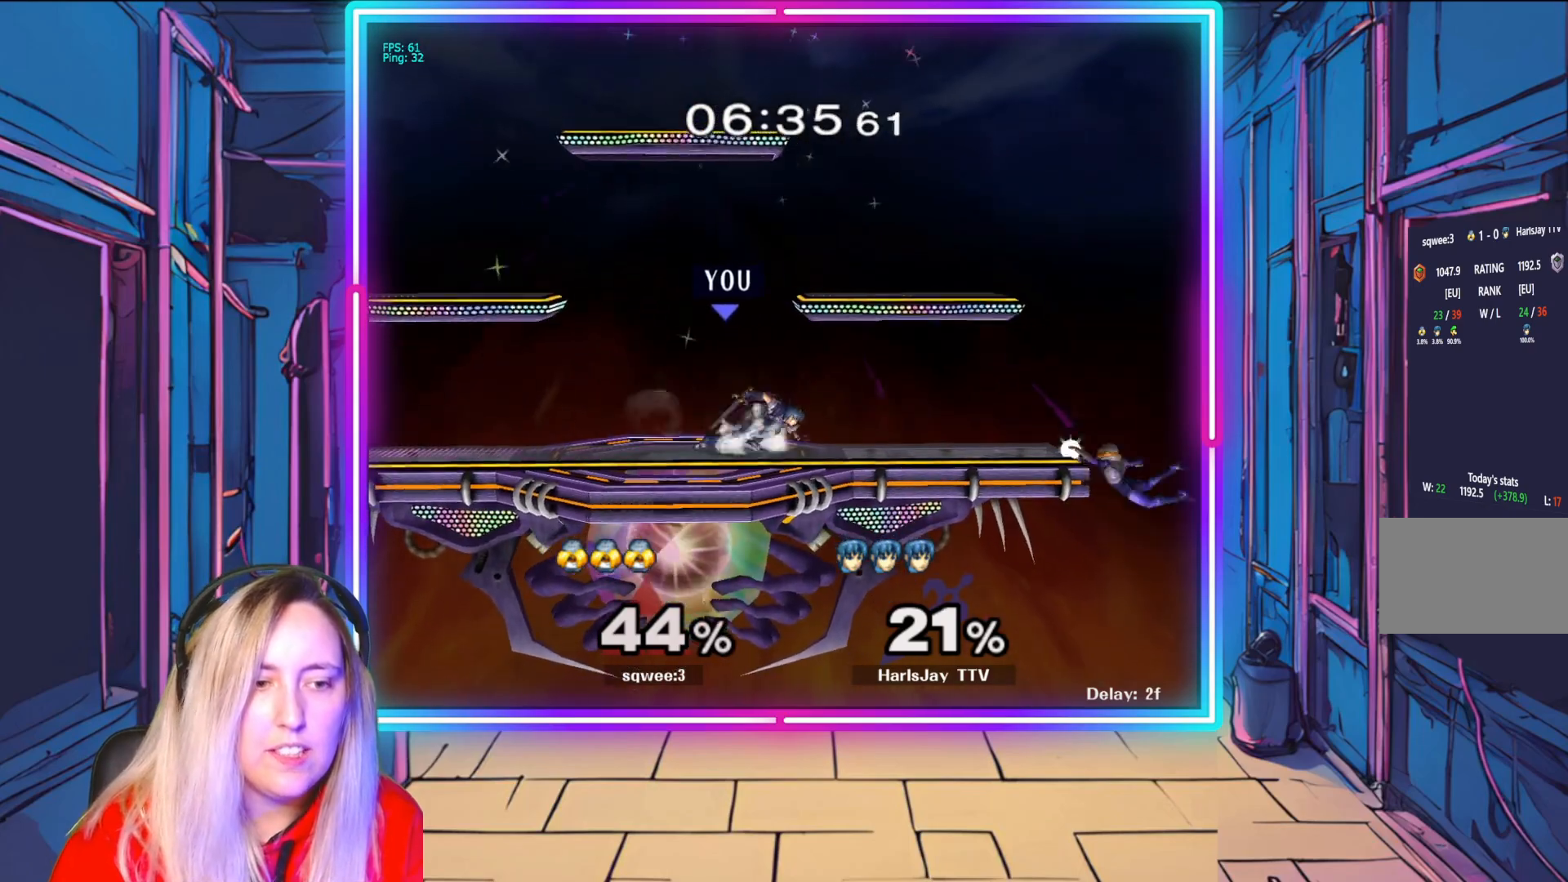
{"buttons": [], "left_stick": "up-left", "right_stick": "center", "events": [[83, "left_stick", "left"], [267, "left_stick", "right"], [433, "left_stick", "up-left"]]}
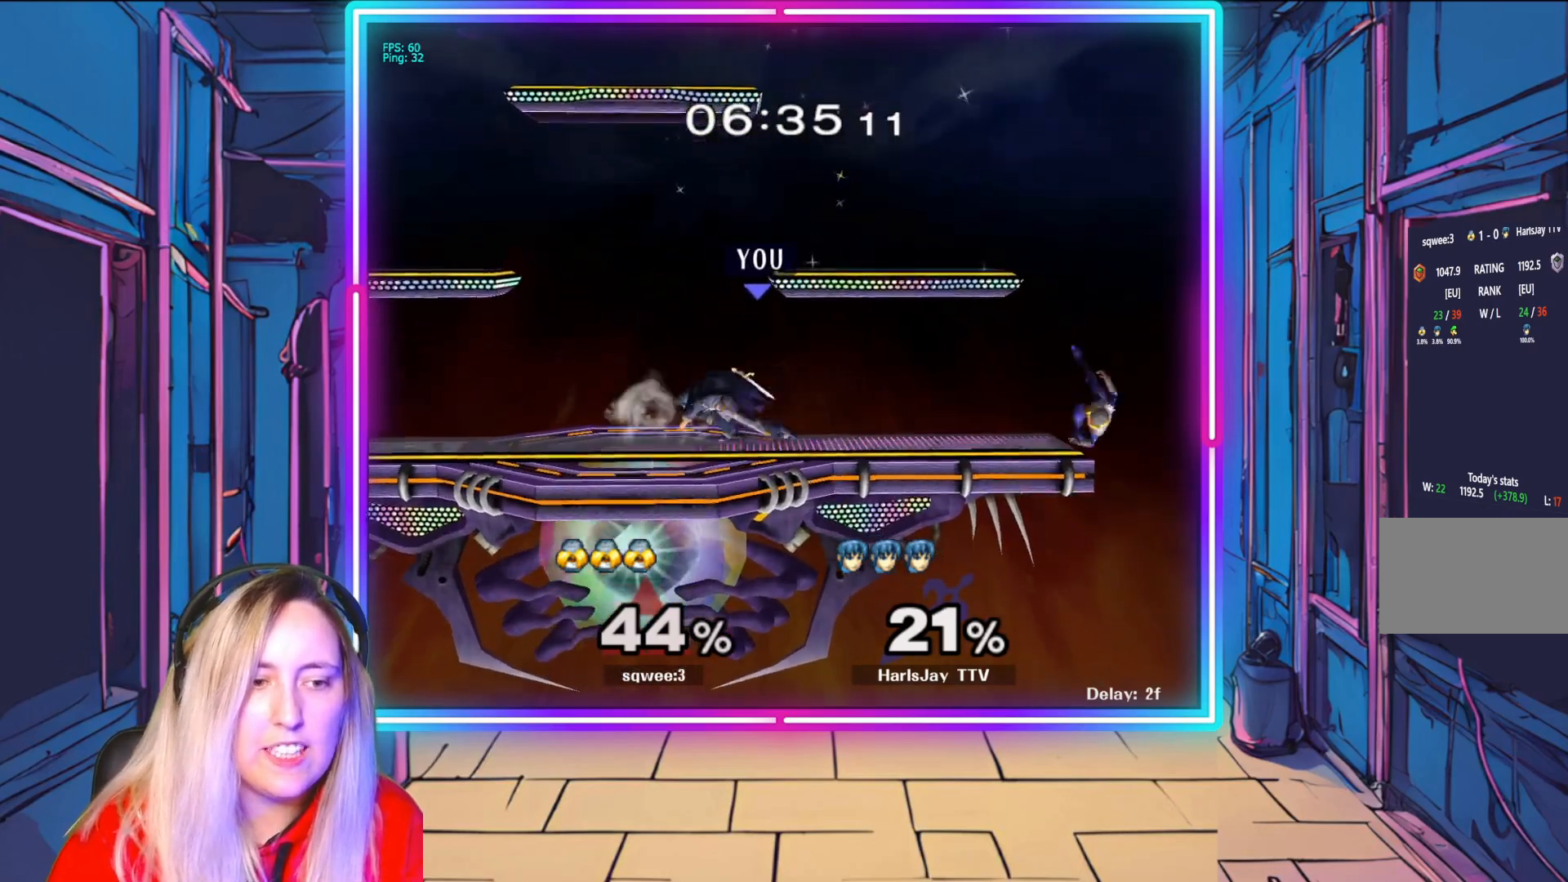
{"buttons": ["A", "R1"], "left_stick": "right", "right_stick": "center", "events": [[83, "left_stick", "down-right"], [150, "left_stick", "center"], [450, "left_stick", "right"], [483, "A", "down"], [483, "R1", "down"]]}
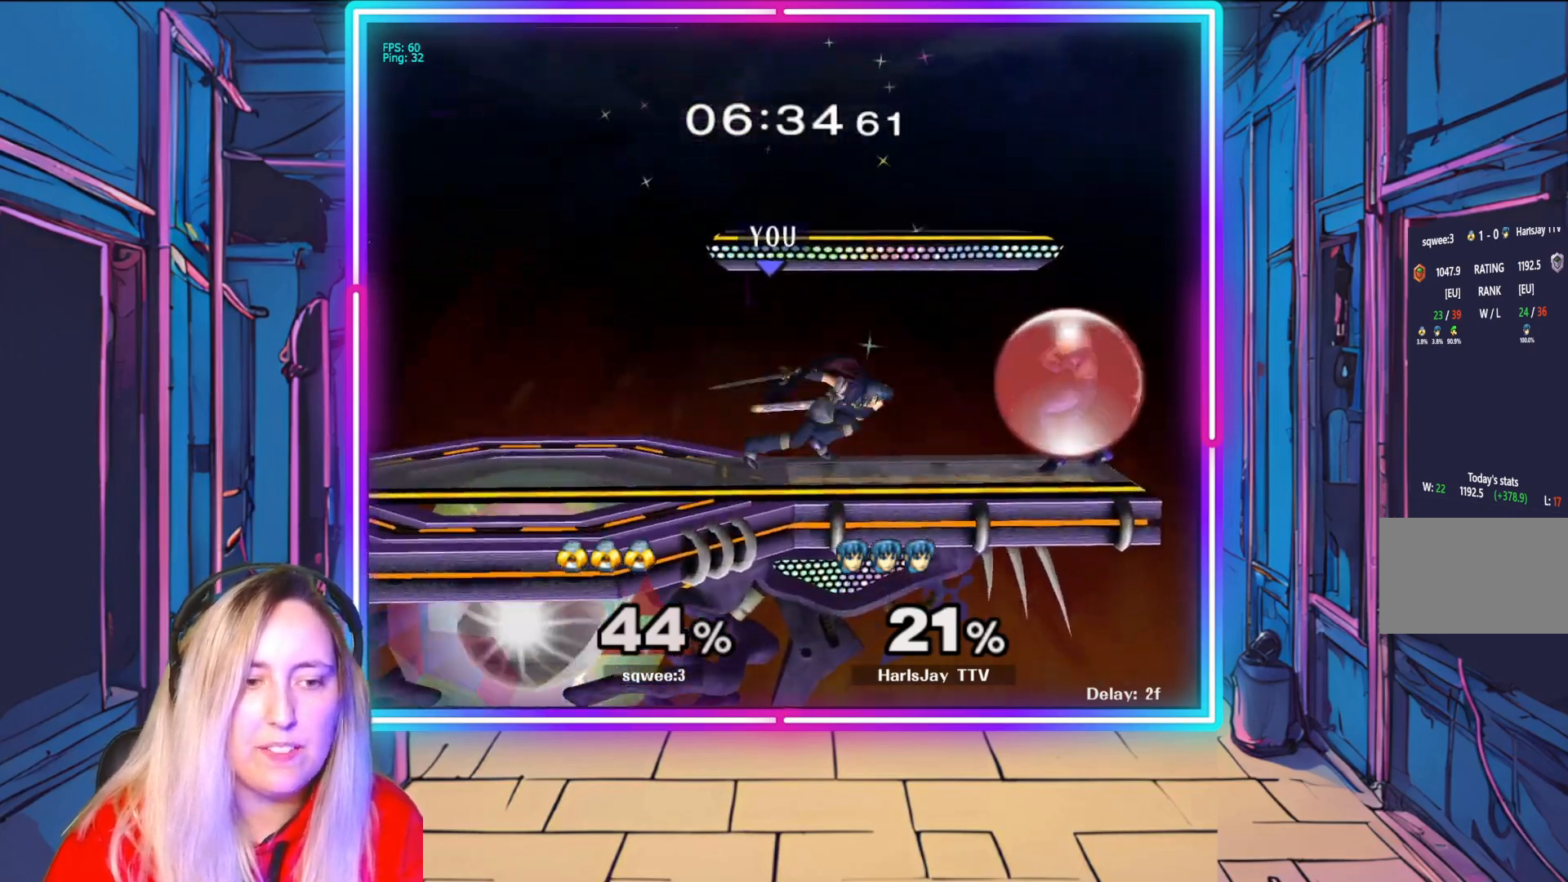
{"buttons": [], "left_stick": "down-right", "right_stick": "center", "events": [[133, "A", "up"], [167, "R1", "up"], [200, "R1", "down"], [217, "A", "down"], [317, "A", "up"], [317, "left_stick", "center"], [333, "R1", "up"], [367, "R1", "down"], [383, "A", "down"], [450, "left_stick", "down-right"], [467, "A", "up"], [483, "R1", "up"]]}
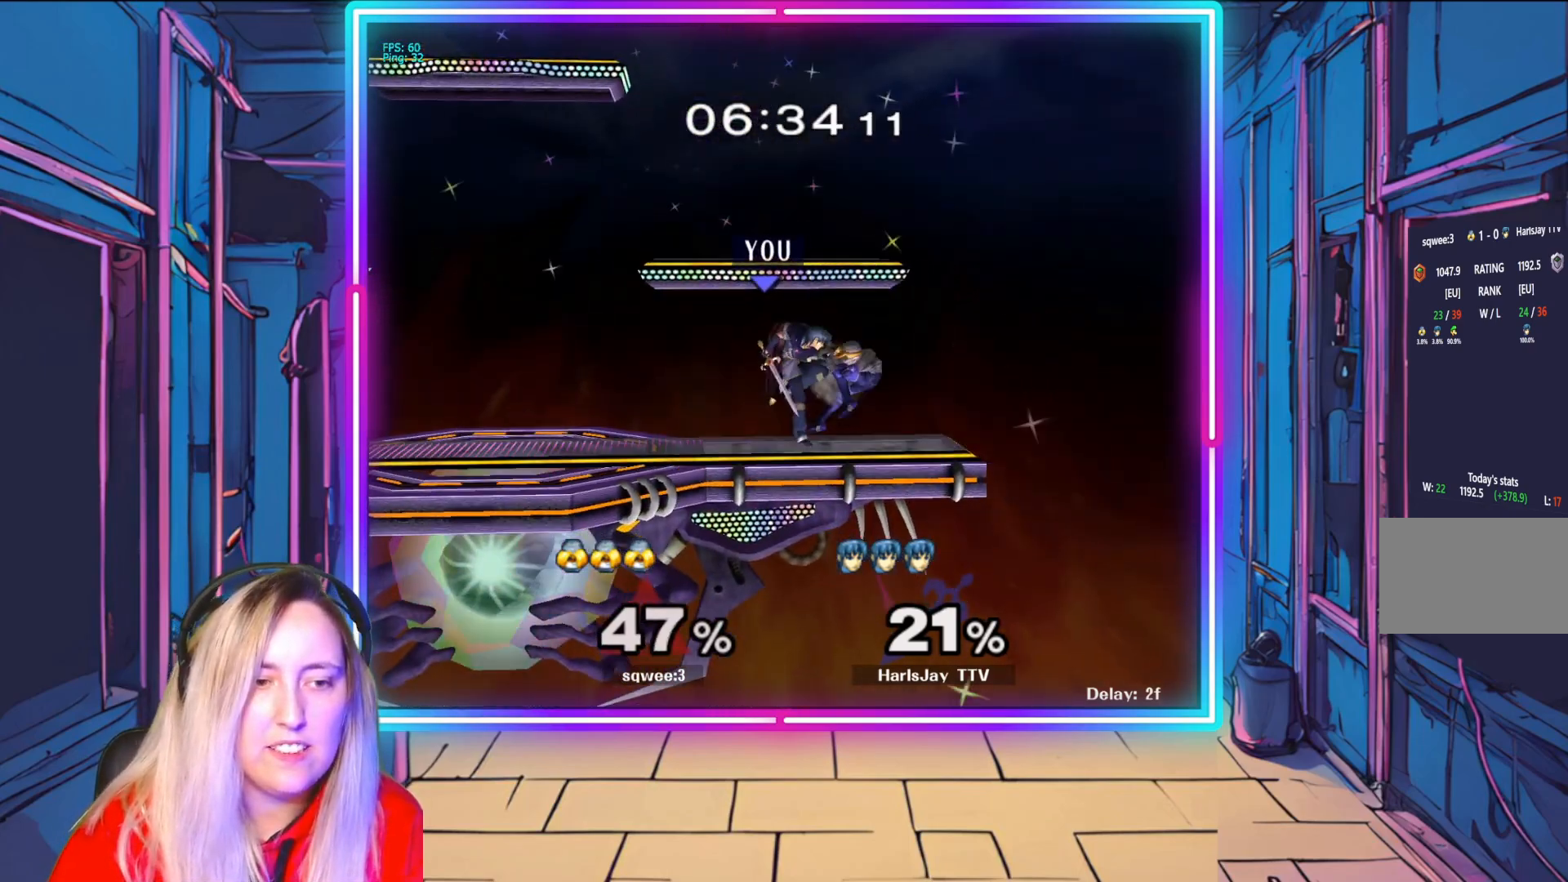
{"buttons": [], "left_stick": "down-right", "right_stick": "center", "events": [[17, "left_stick", "down"], [83, "right_stick", "down-right"], [183, "left_stick", "down-right"], [233, "right_stick", "center"], [283, "right_stick", "right"], [467, "right_stick", "center"]]}
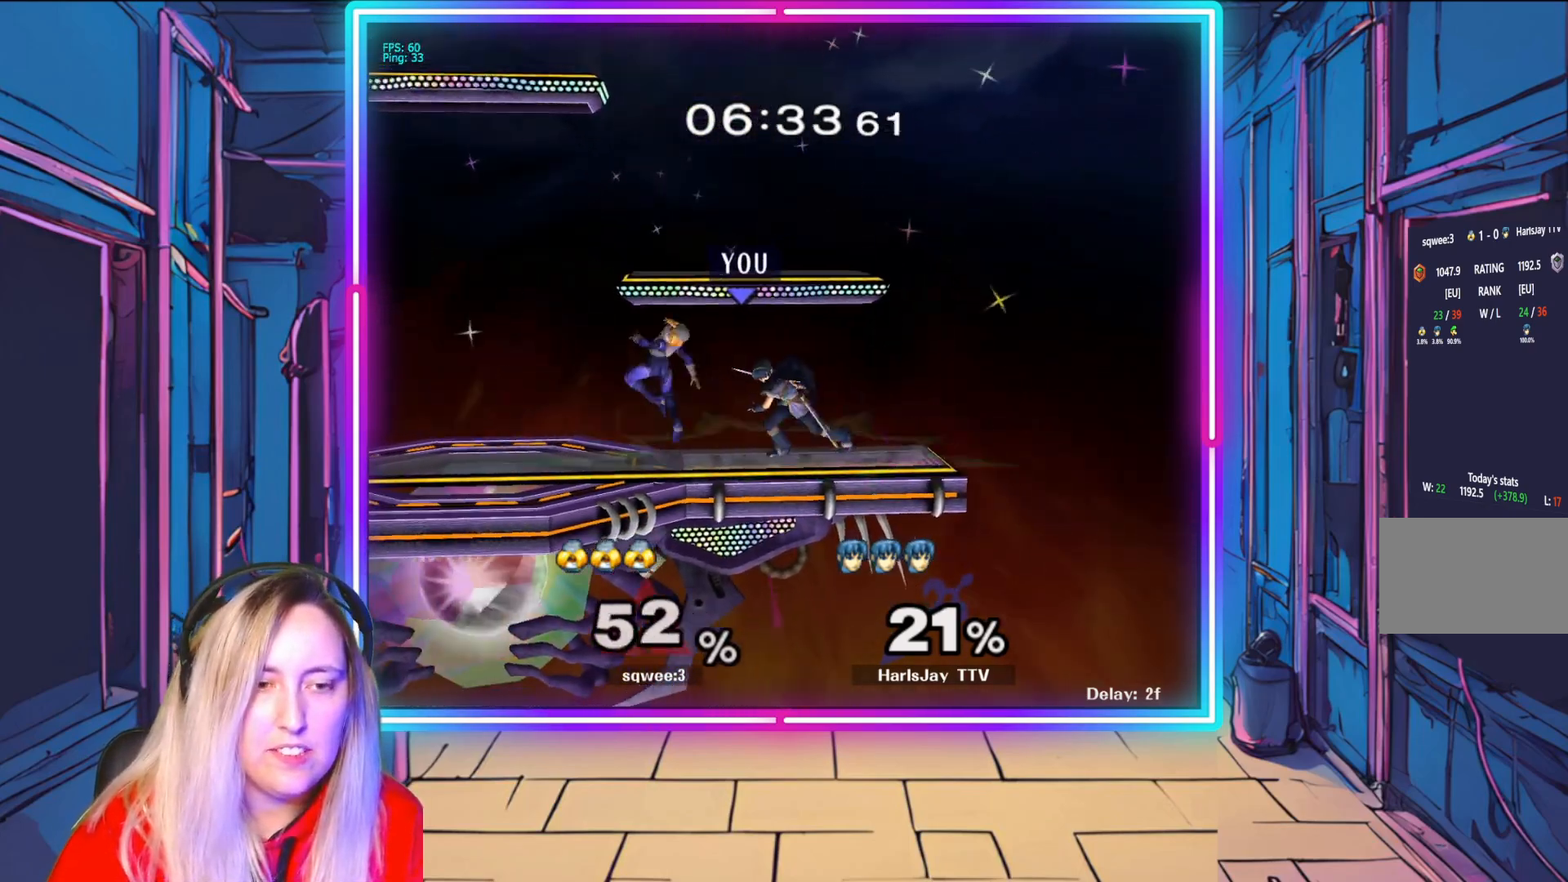
{"buttons": [], "left_stick": "down-left", "right_stick": "left", "events": [[33, "right_stick", "down-right"], [133, "left_stick", "down-left"], [150, "right_stick", "left"], [283, "right_stick", "center"], [400, "right_stick", "left"]]}
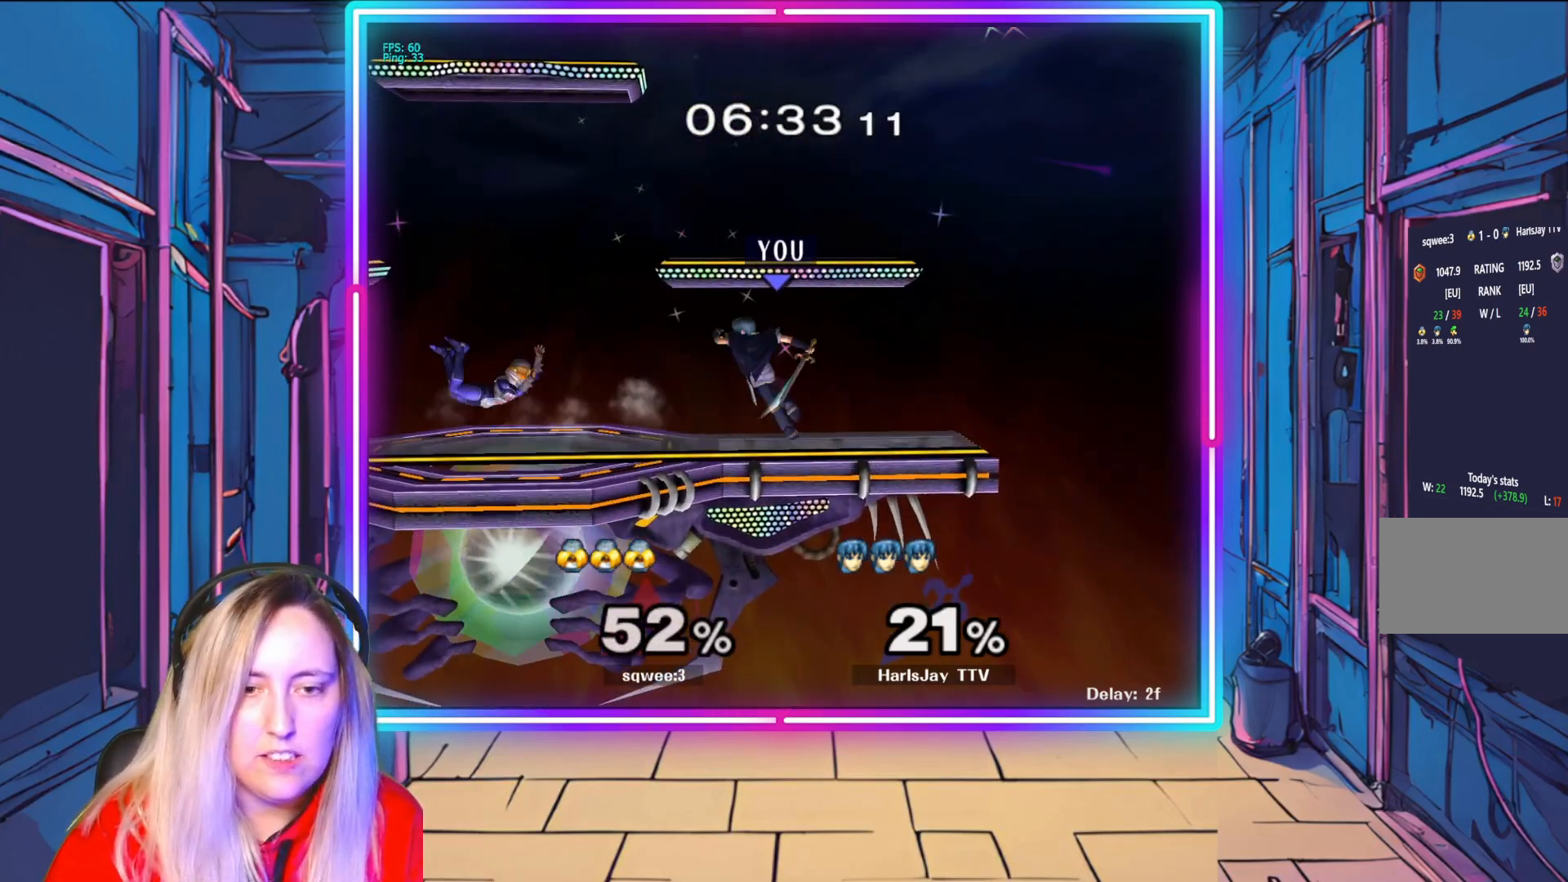
{"buttons": [], "left_stick": "center", "right_stick": "center", "events": [[50, "right_stick", "center"], [200, "left_stick", "center"]]}